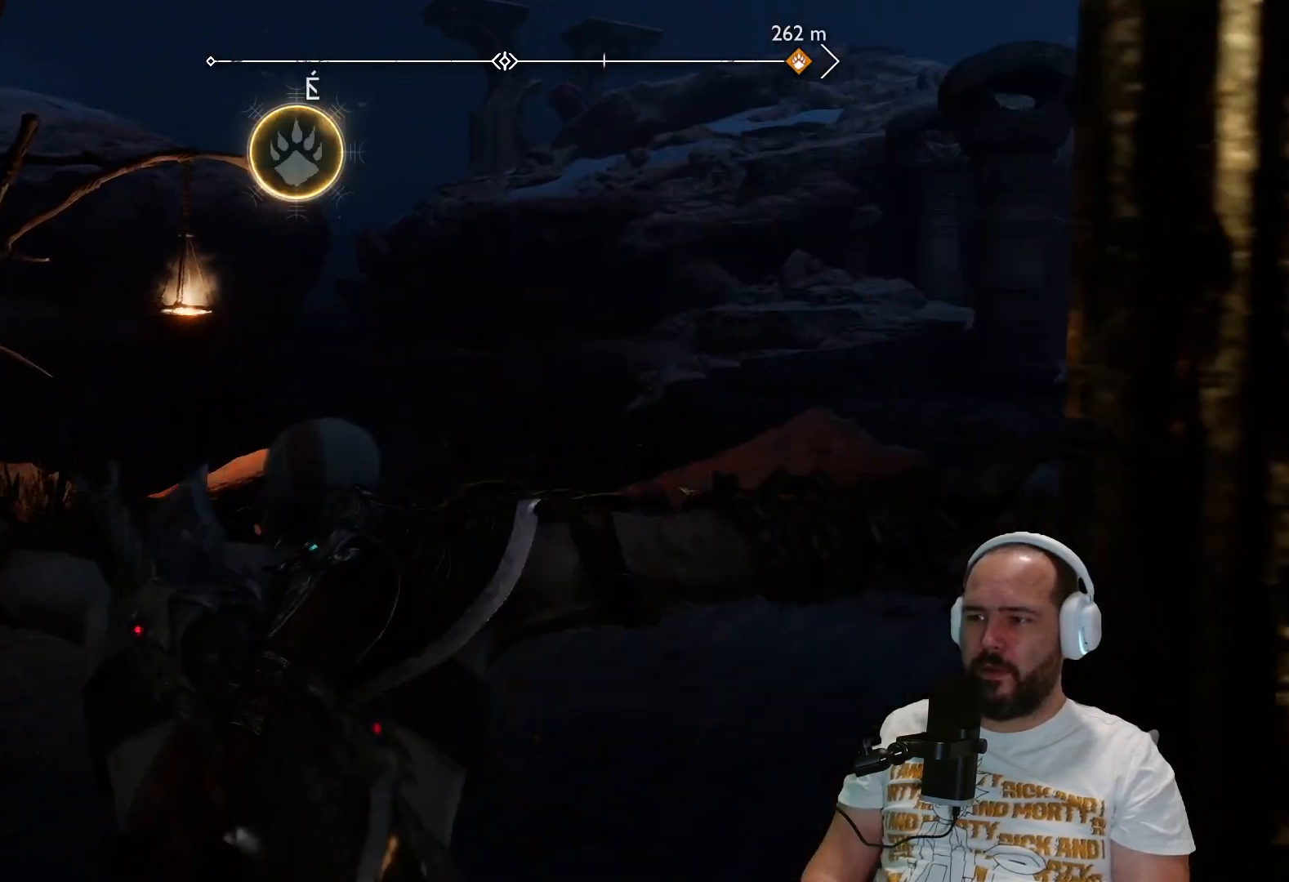
Gameplay with a controller (PlayStation layout); each line is a JSON object with the inputs held at the frame after it. "events" lists button and stick changes between this image and that frame as [ms after this image, input, new state], when the widget could be followed in between.
{"buttons": [], "left_stick": "center", "right_stick": "center", "events": []}
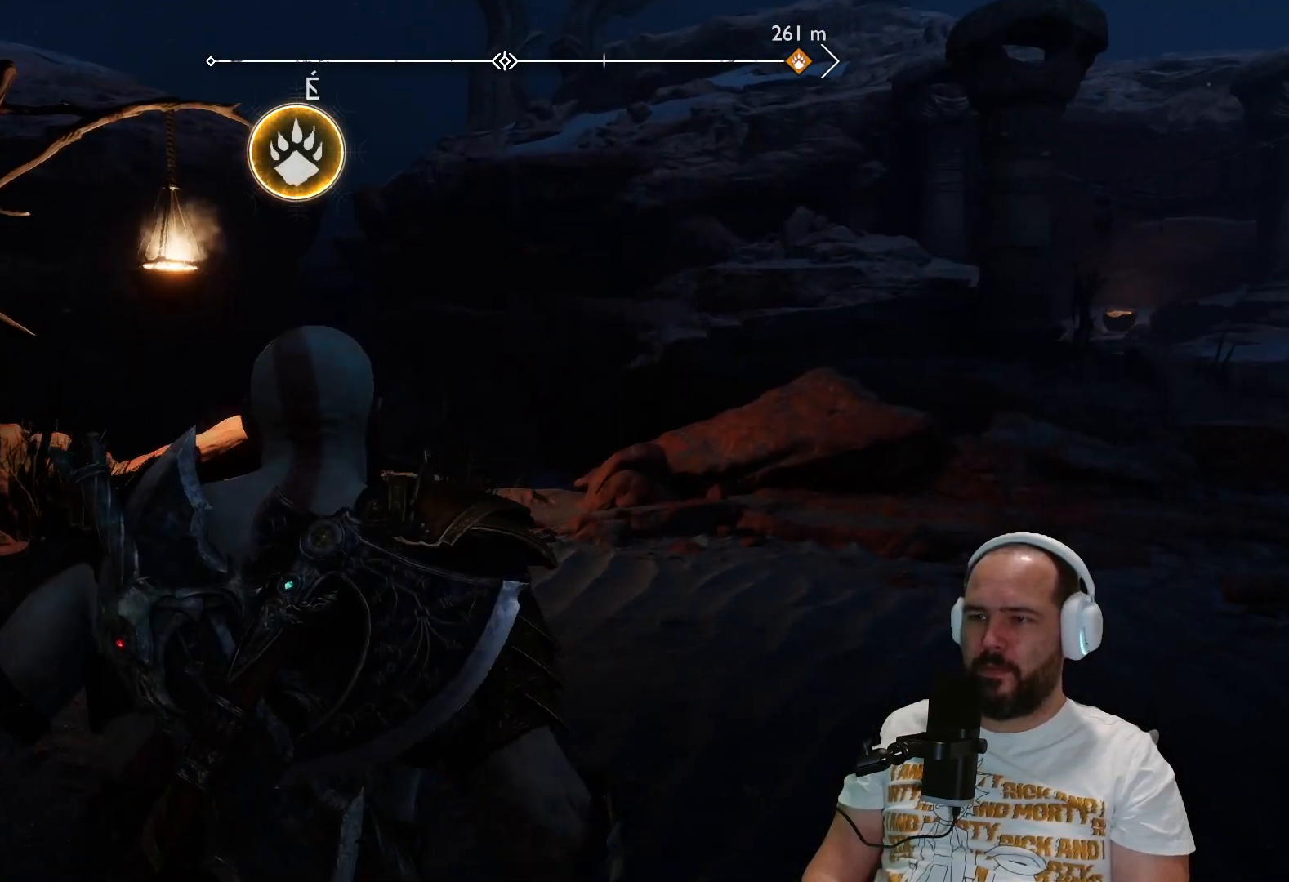
{"buttons": [], "left_stick": "center", "right_stick": "center", "events": []}
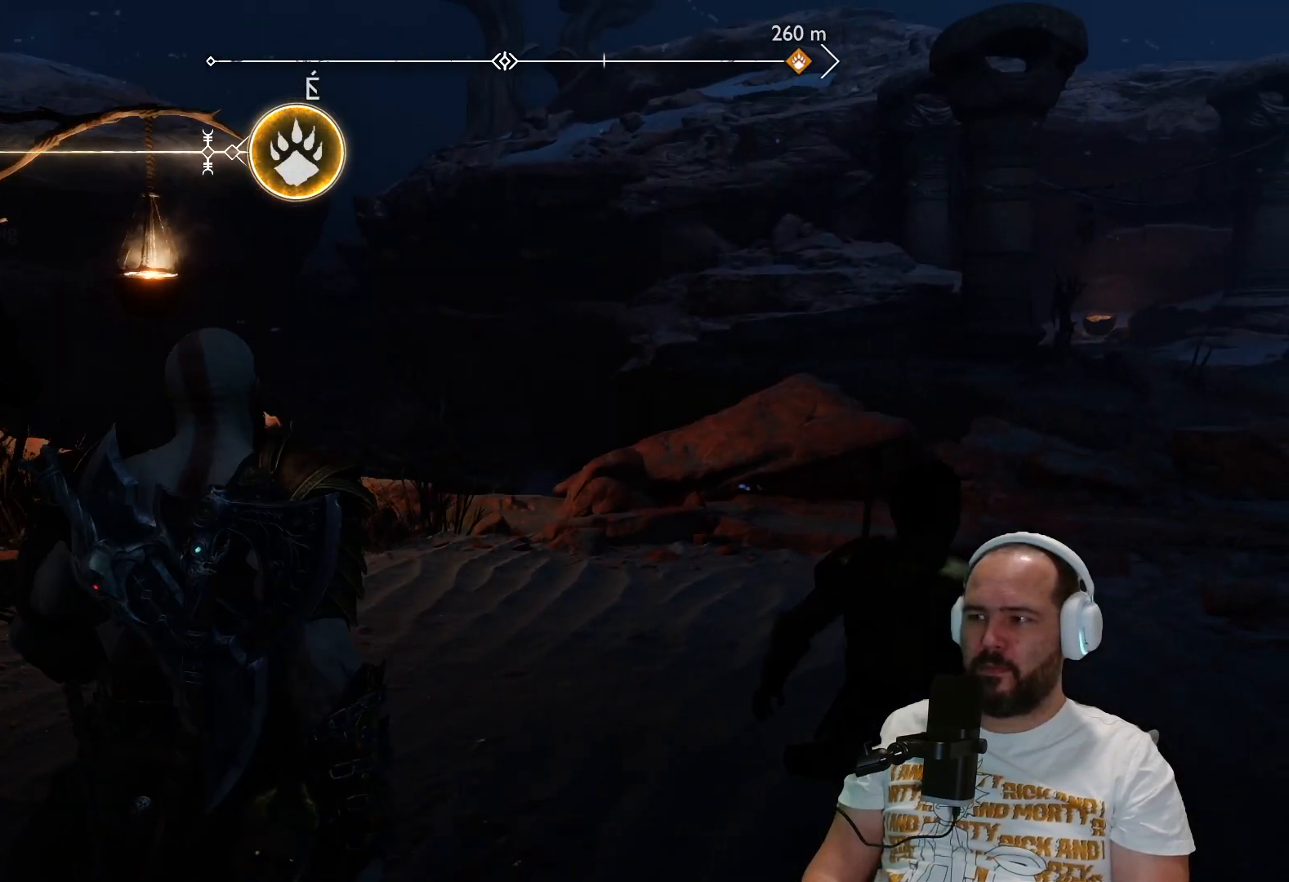
{"buttons": [], "left_stick": "up", "right_stick": "right", "events": [[183, "right_stick", "right"], [350, "left_stick", "up"]]}
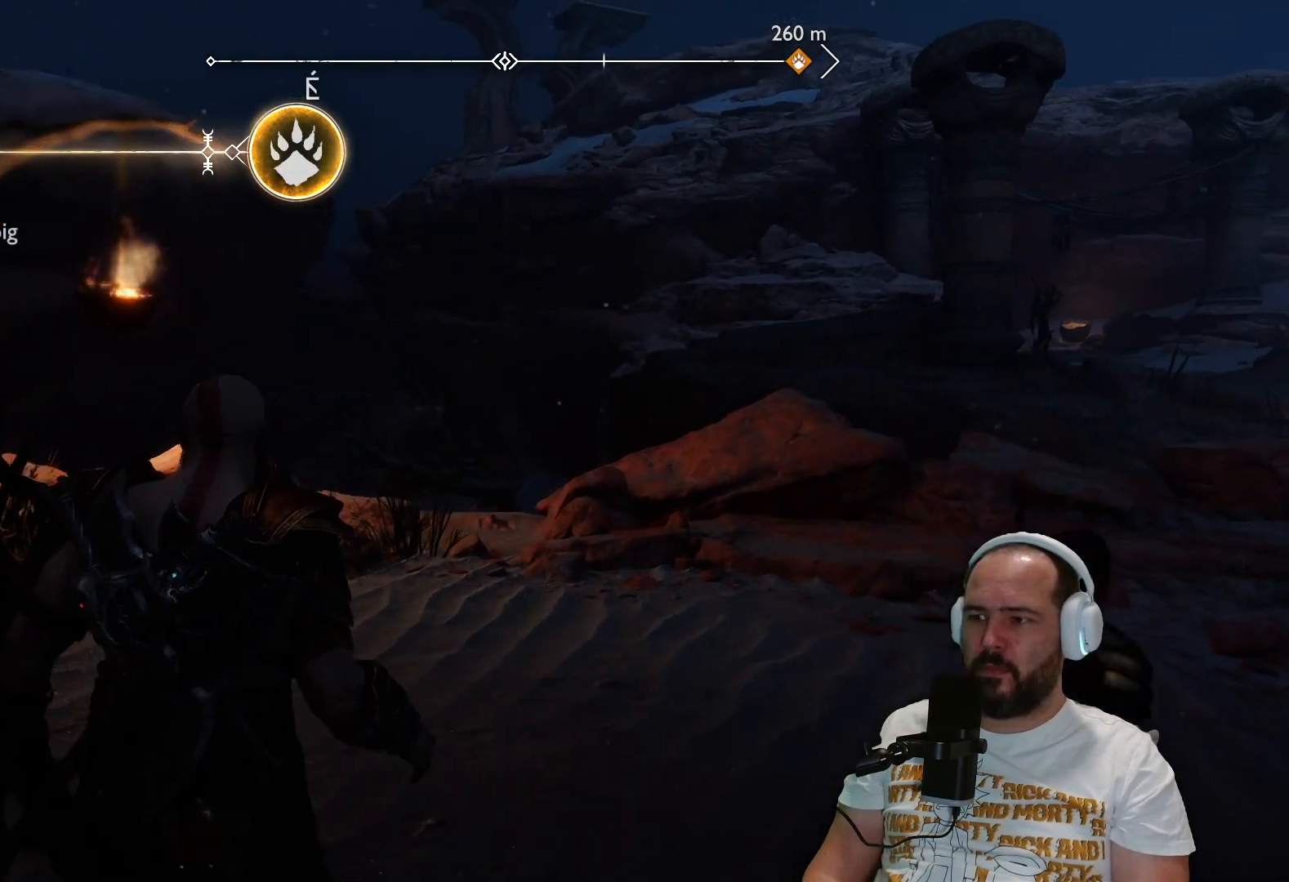
{"buttons": [], "left_stick": "center", "right_stick": "center", "events": [[67, "right_stick", "center"], [250, "left_stick", "center"]]}
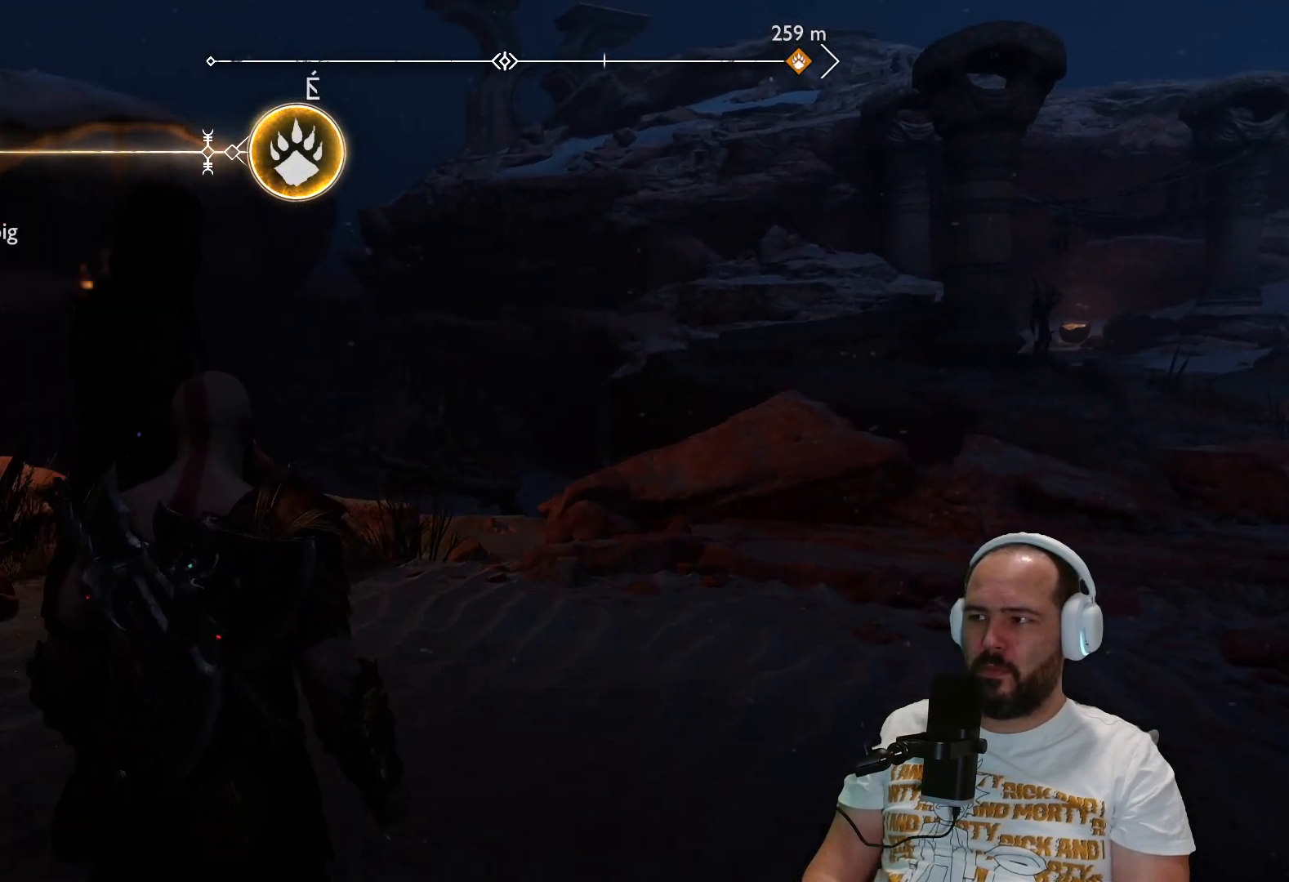
{"buttons": [], "left_stick": "center", "right_stick": "center", "events": []}
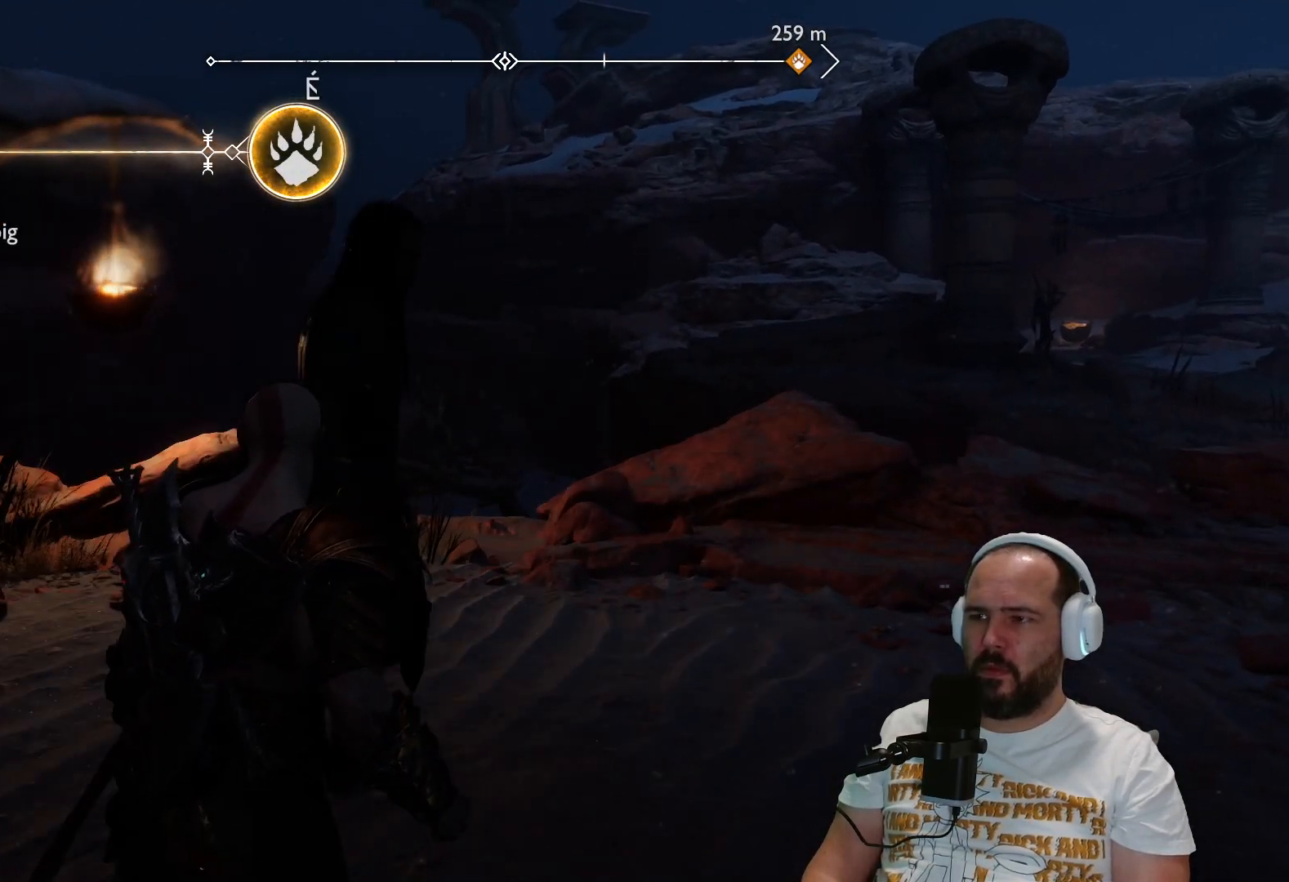
{"buttons": [], "left_stick": "center", "right_stick": "right", "events": [[383, "right_stick", "right"]]}
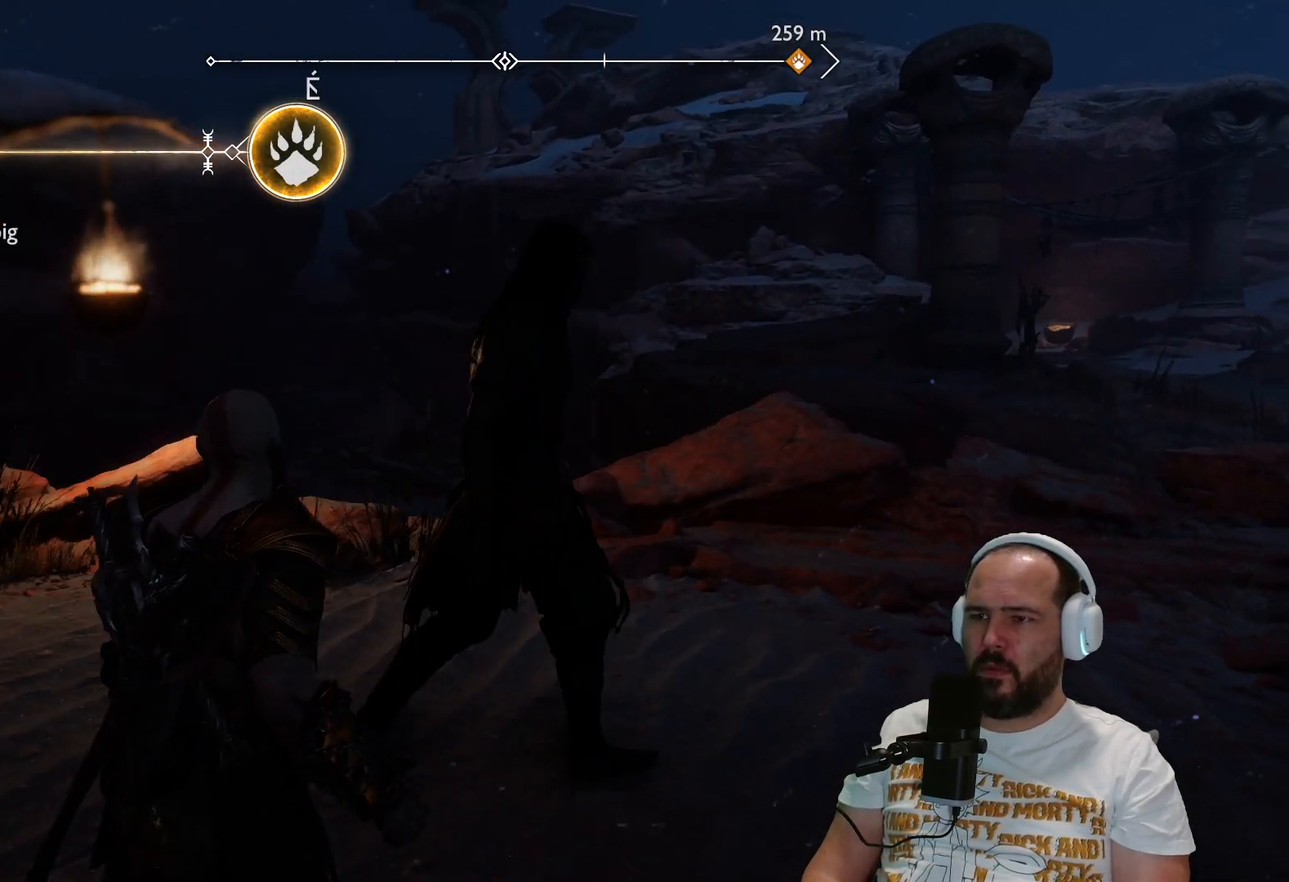
{"buttons": [], "left_stick": "center", "right_stick": "center", "events": [[433, "right_stick", "center"]]}
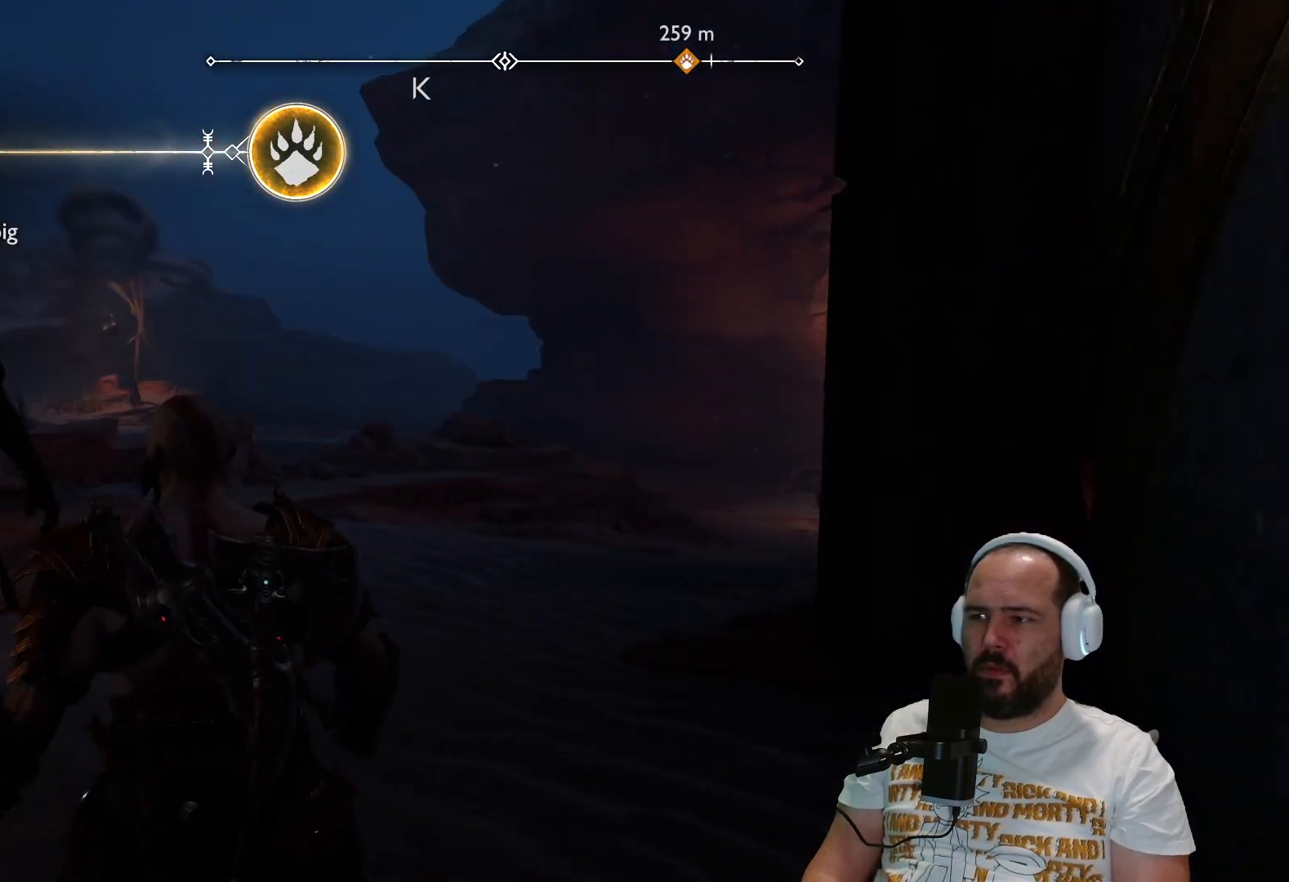
{"buttons": [], "left_stick": "up", "right_stick": "center", "events": [[300, "left_stick", "up"]]}
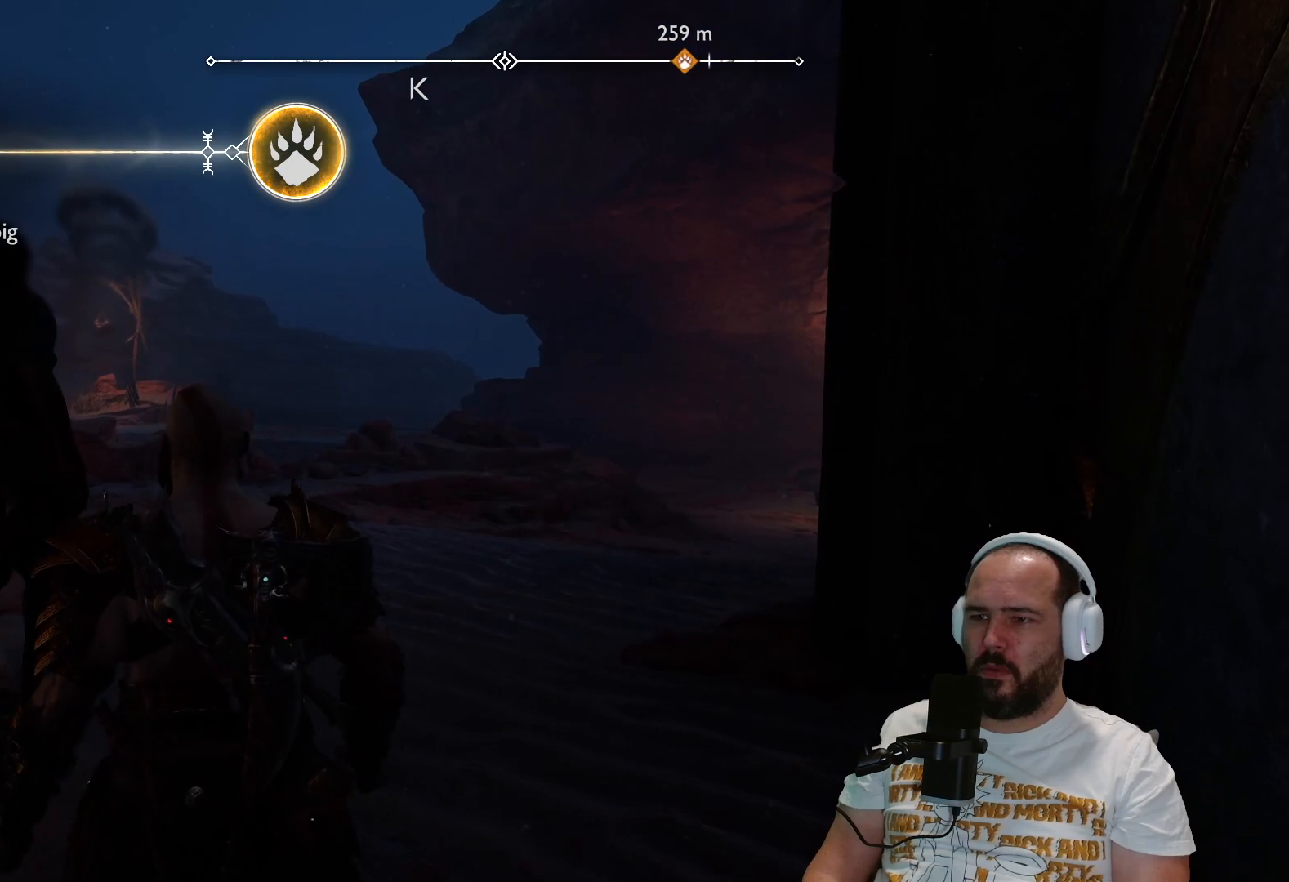
{"buttons": [], "left_stick": "up", "right_stick": "center", "events": []}
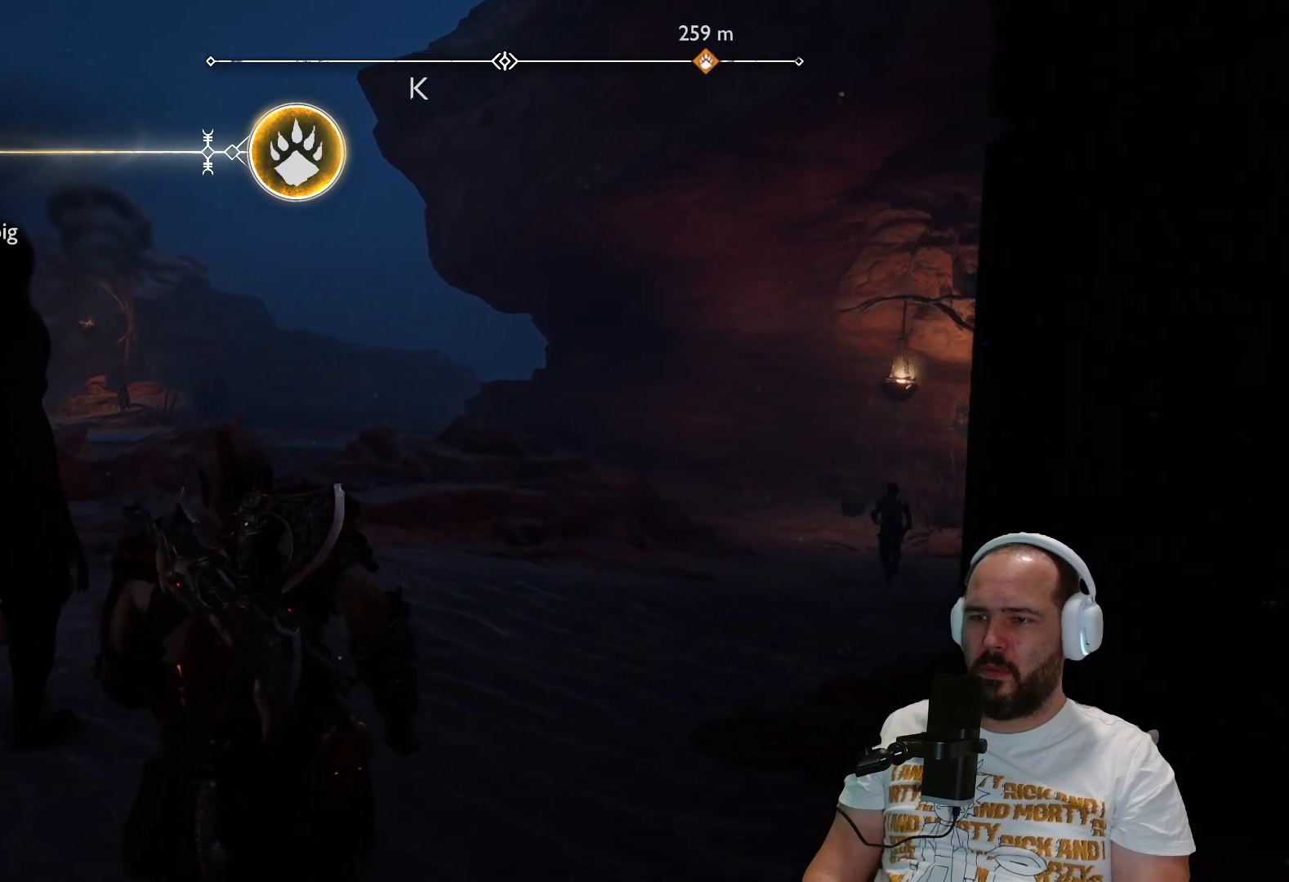
{"buttons": [], "left_stick": "up", "right_stick": "center", "events": [[67, "right_stick", "right"], [433, "right_stick", "center"]]}
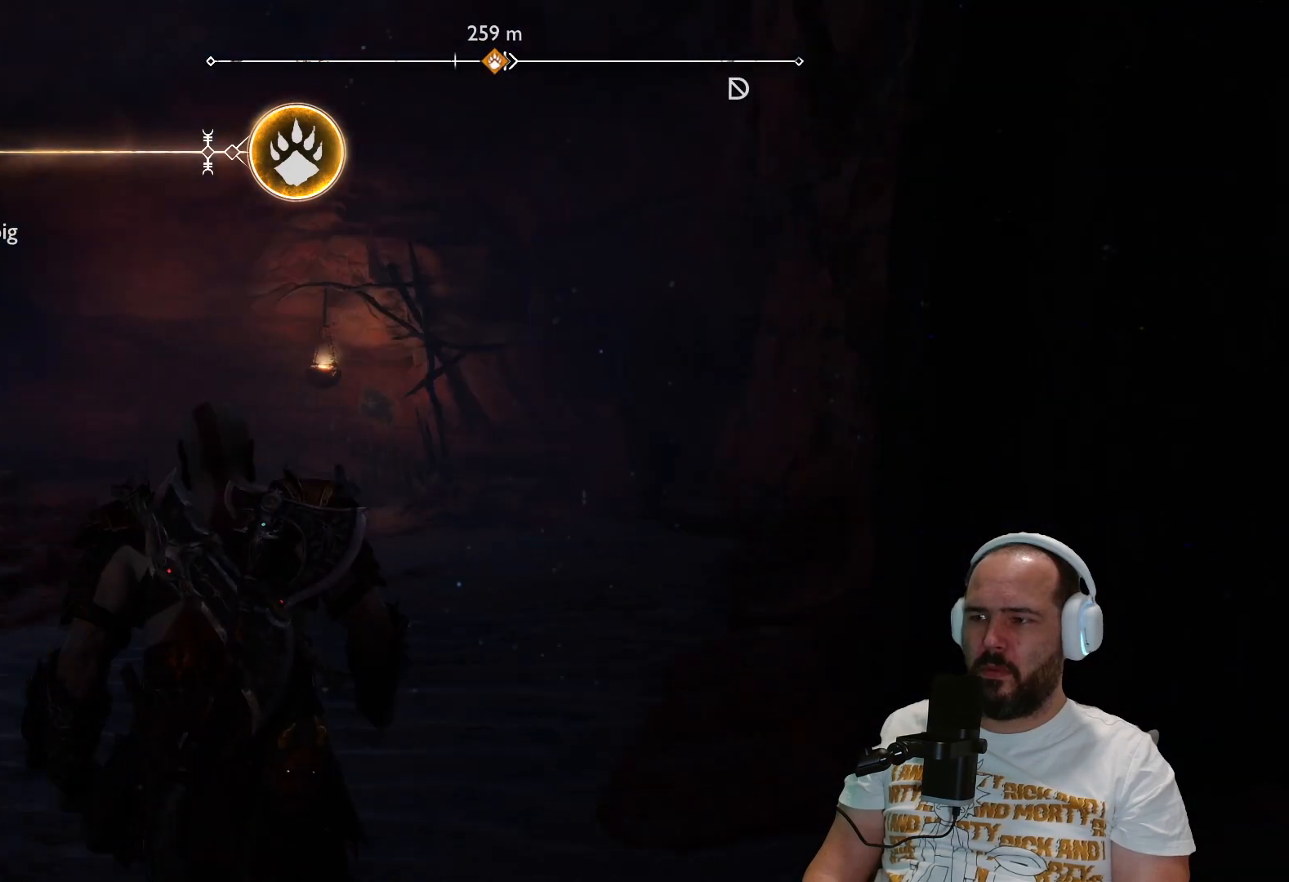
{"buttons": [], "left_stick": "up", "right_stick": "left", "events": [[467, "right_stick", "left"]]}
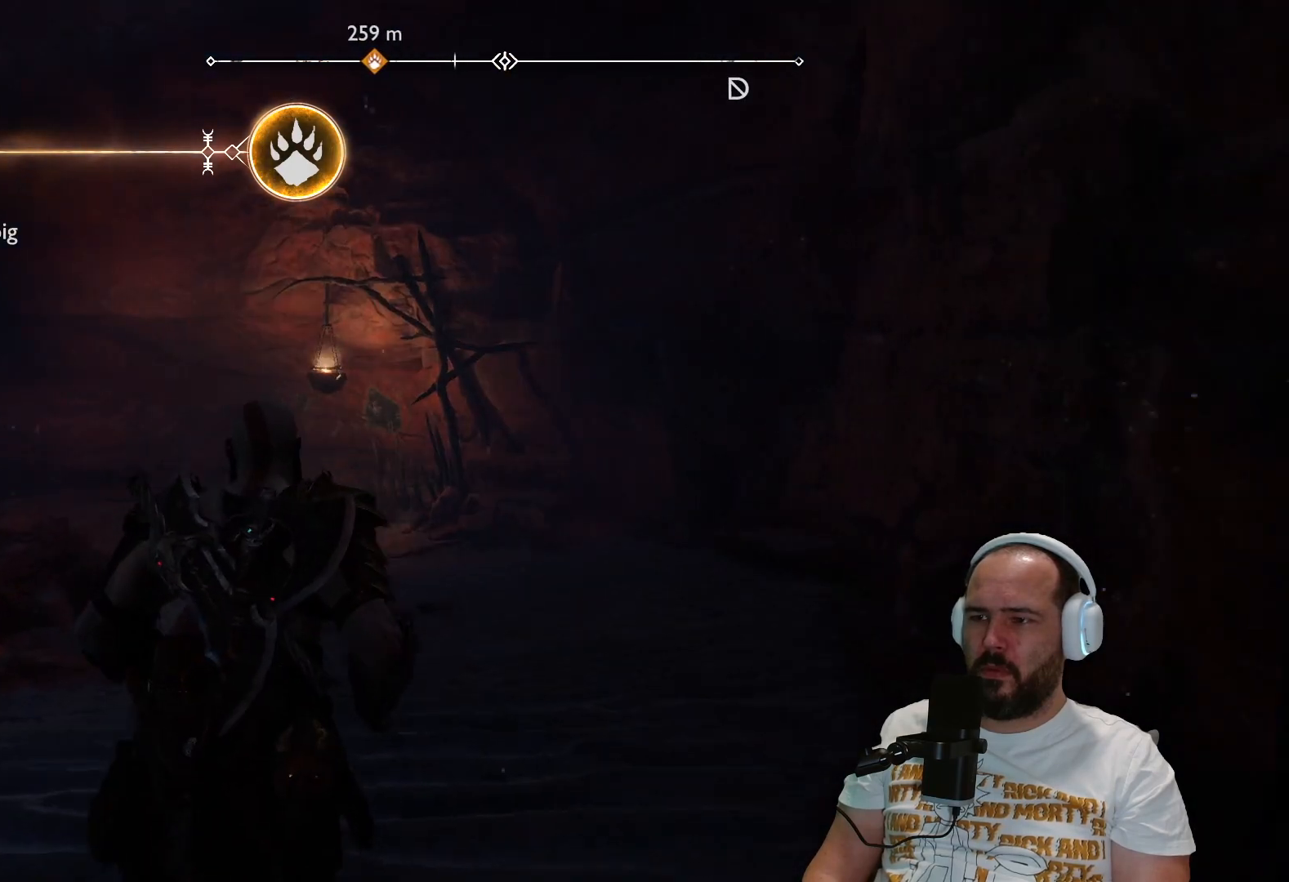
{"buttons": [], "left_stick": "up-right", "right_stick": "center", "events": [[167, "left_stick", "up-right"], [367, "right_stick", "center"]]}
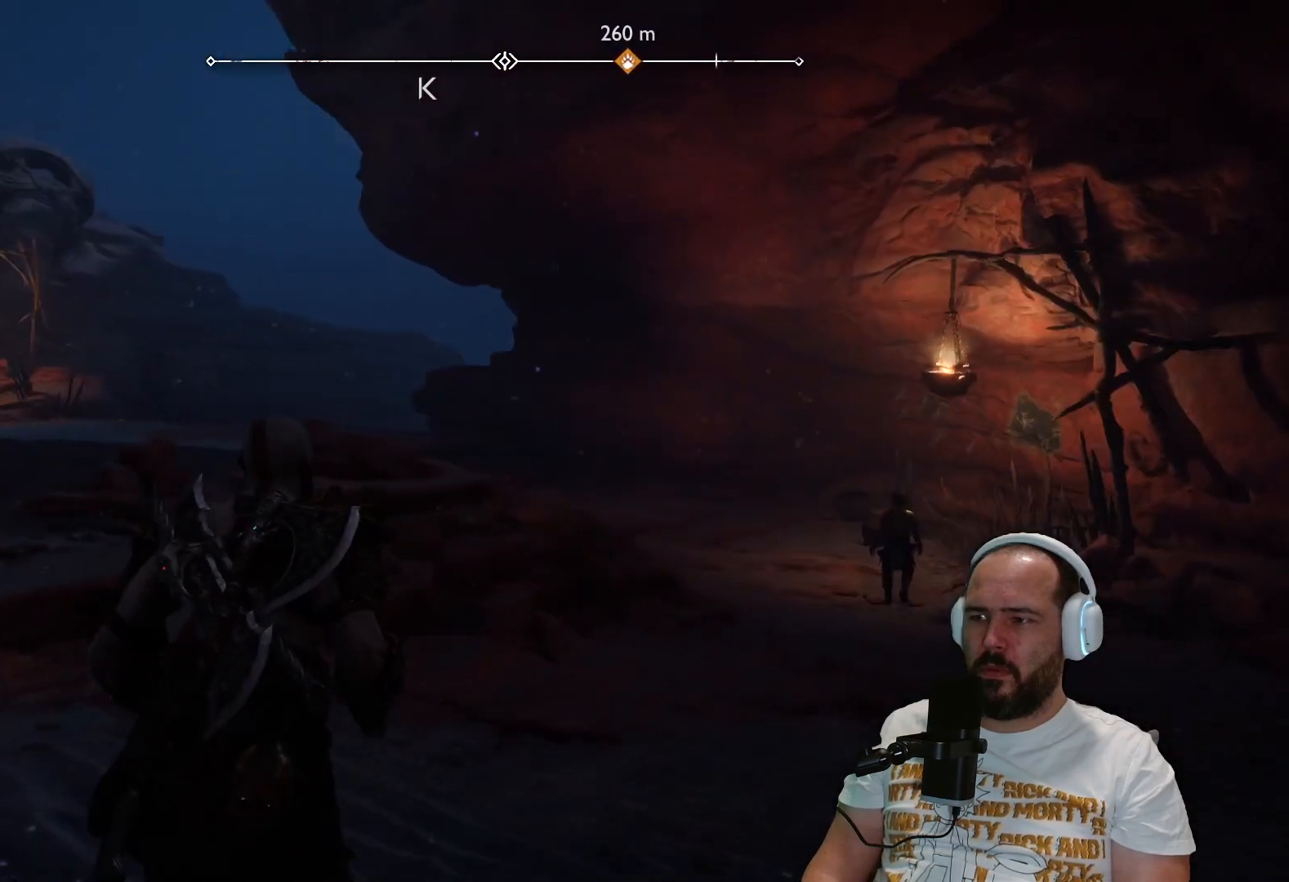
{"buttons": [], "left_stick": "up-right", "right_stick": "center", "events": []}
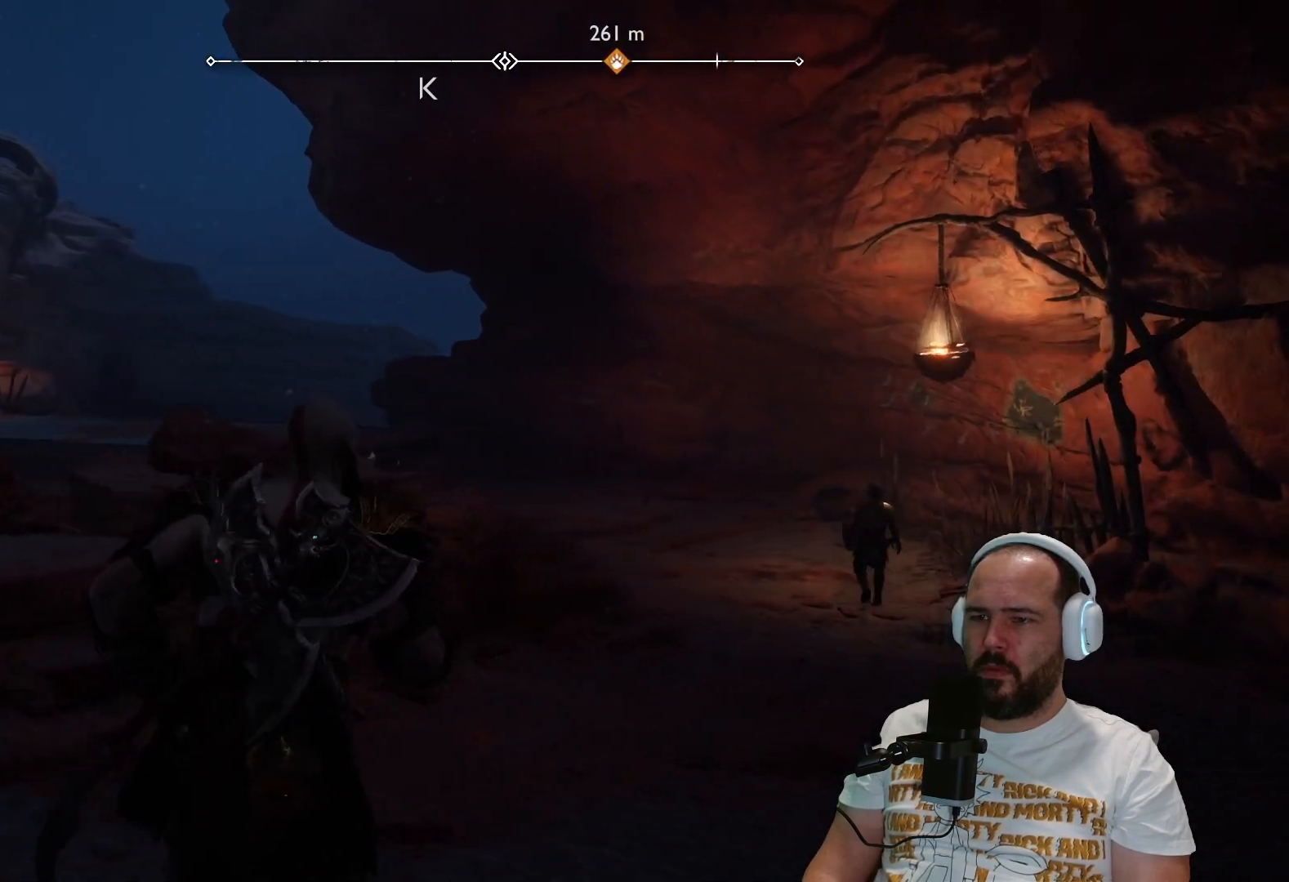
{"buttons": [], "left_stick": "up-right", "right_stick": "center", "events": []}
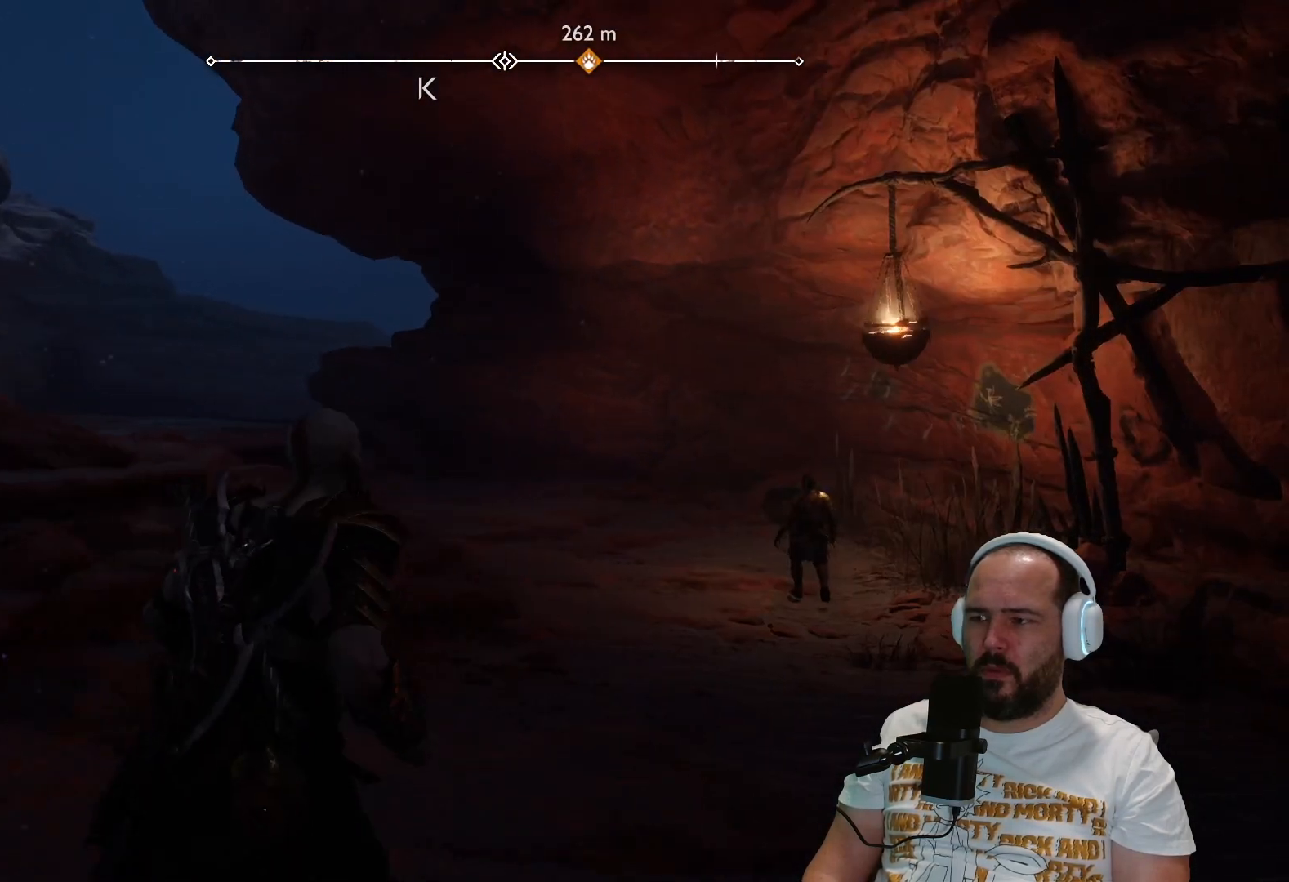
{"buttons": [], "left_stick": "up-right", "right_stick": "left", "events": [[333, "right_stick", "left"]]}
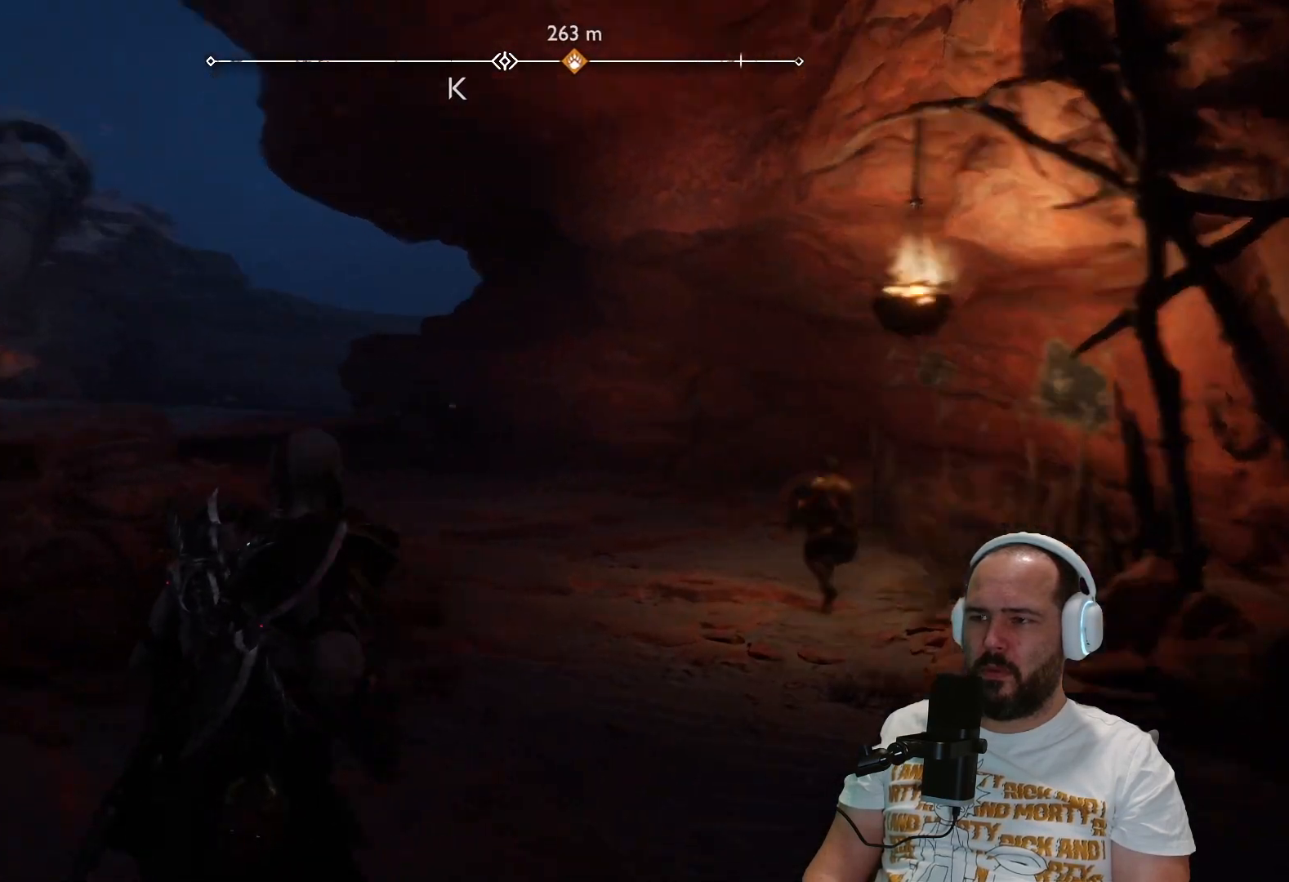
{"buttons": [], "left_stick": "up-right", "right_stick": "center", "events": [[267, "right_stick", "center"]]}
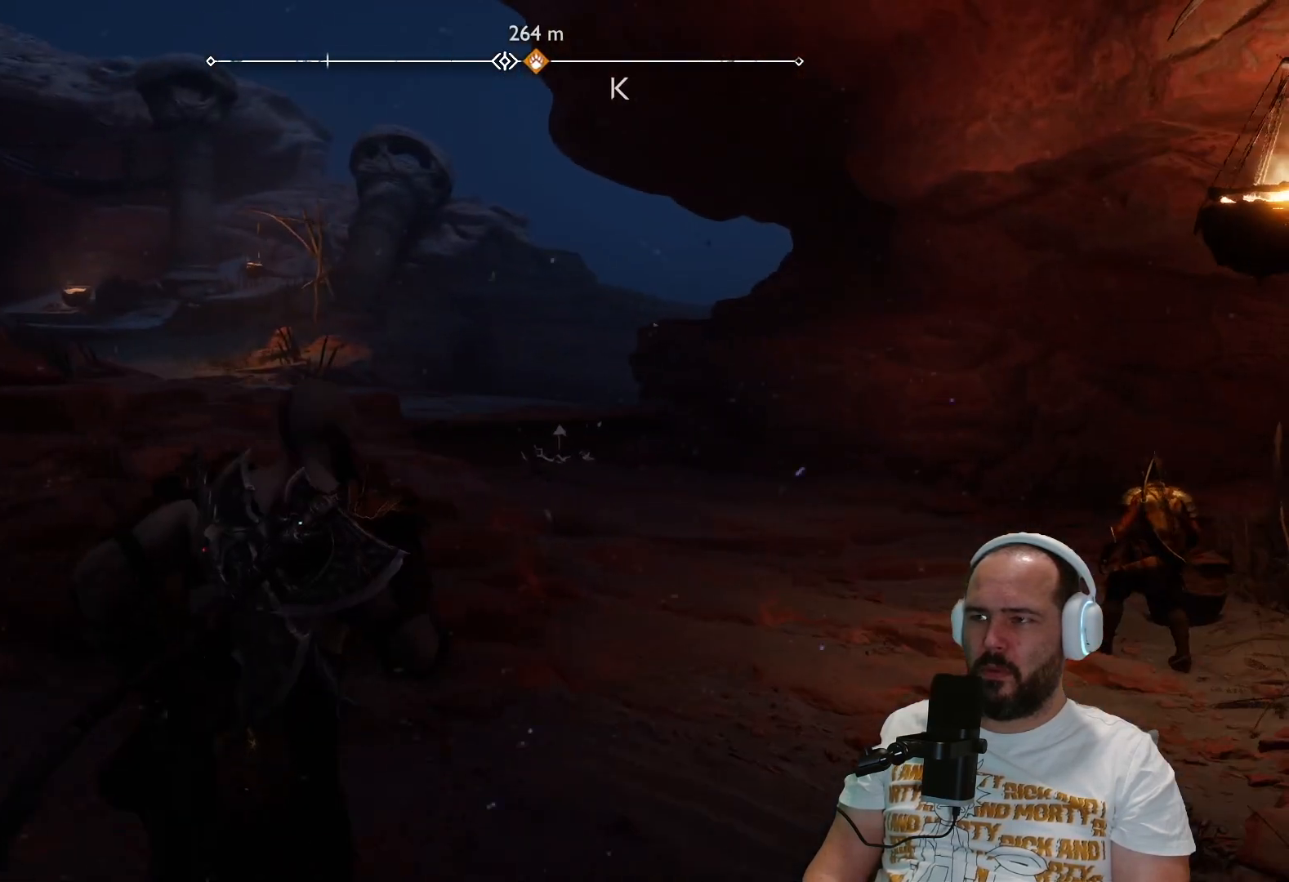
{"buttons": [], "left_stick": "up-right", "right_stick": "center", "events": []}
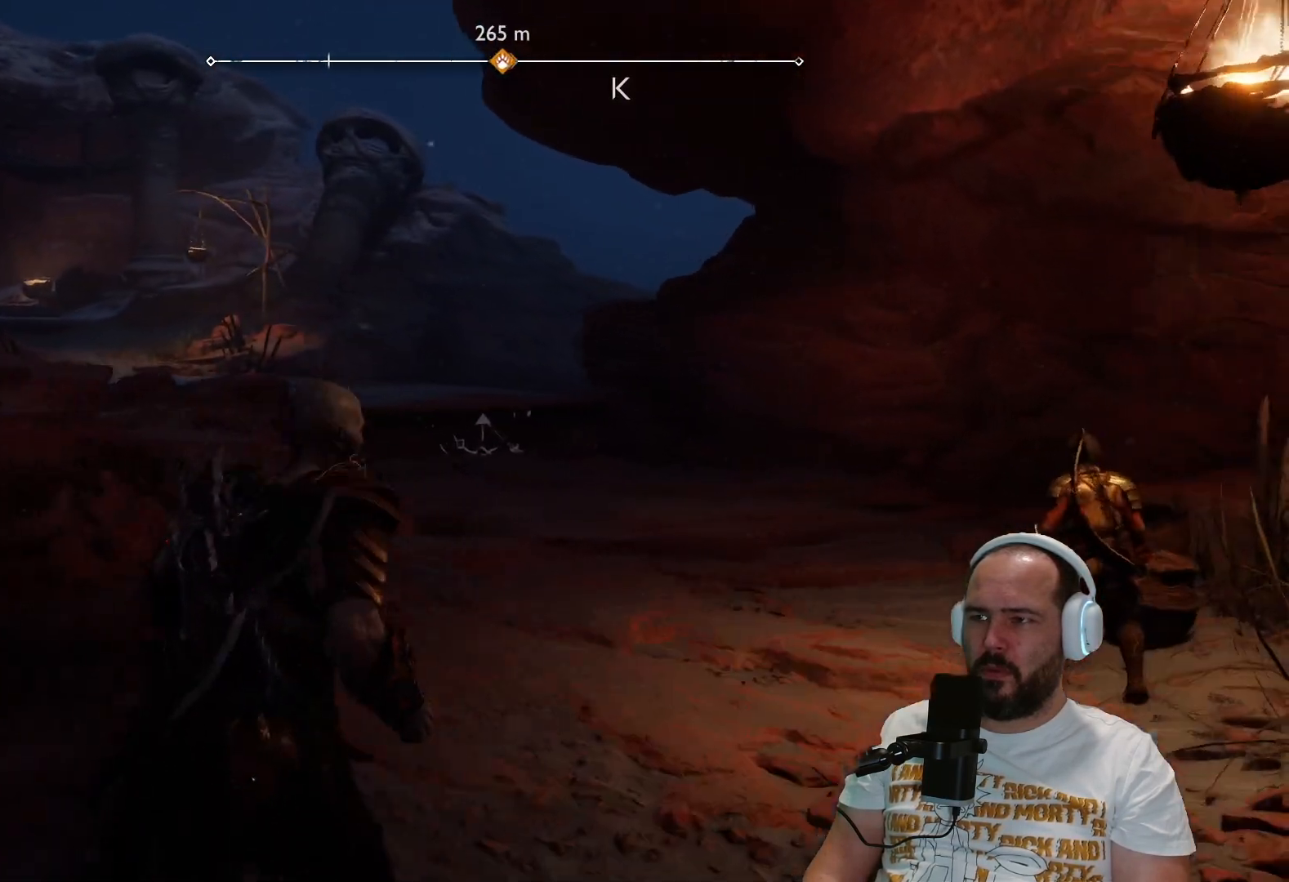
{"buttons": [], "left_stick": "up-right", "right_stick": "center", "events": []}
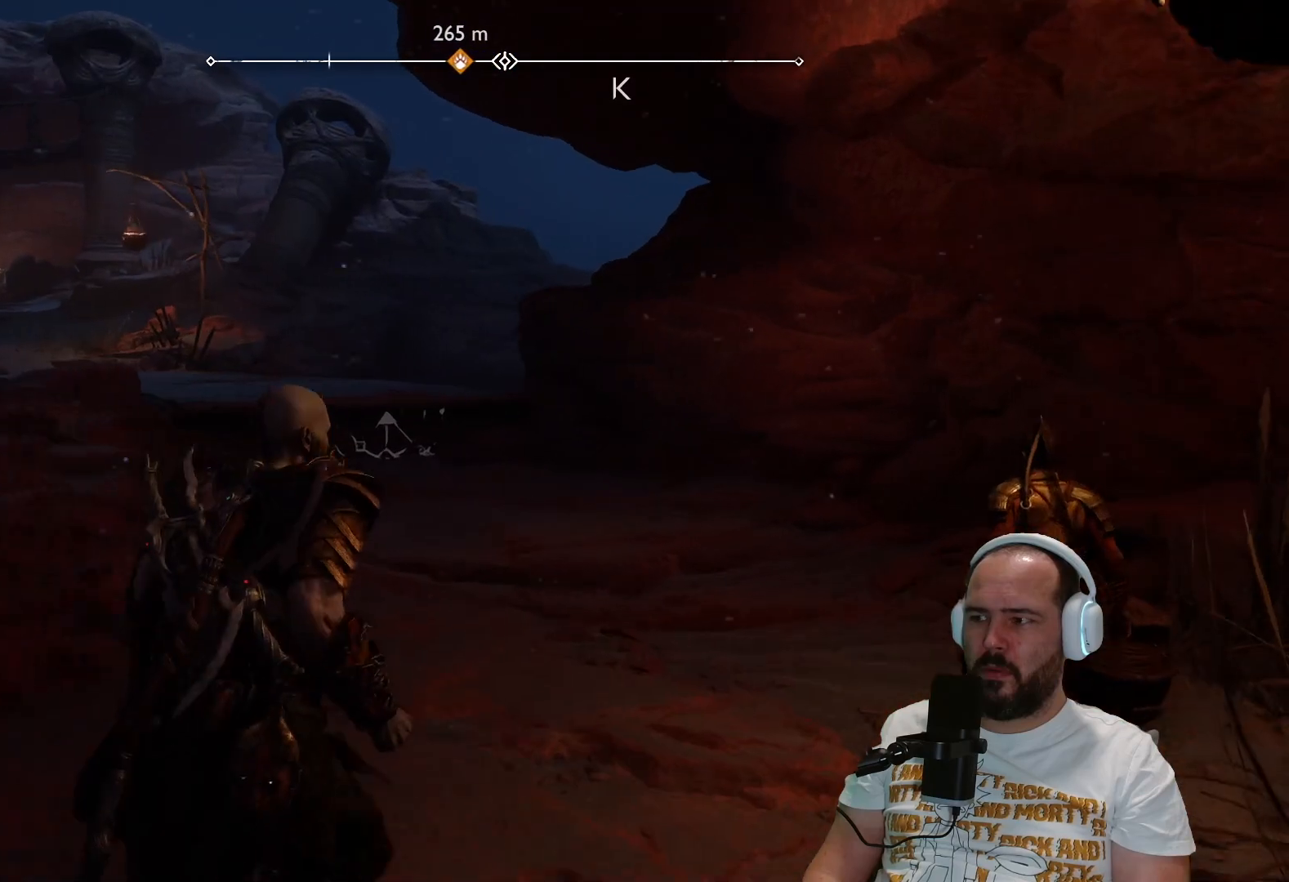
{"buttons": [], "left_stick": "up-right", "right_stick": "up-left", "events": [[150, "right_stick", "left"], [333, "right_stick", "up-left"]]}
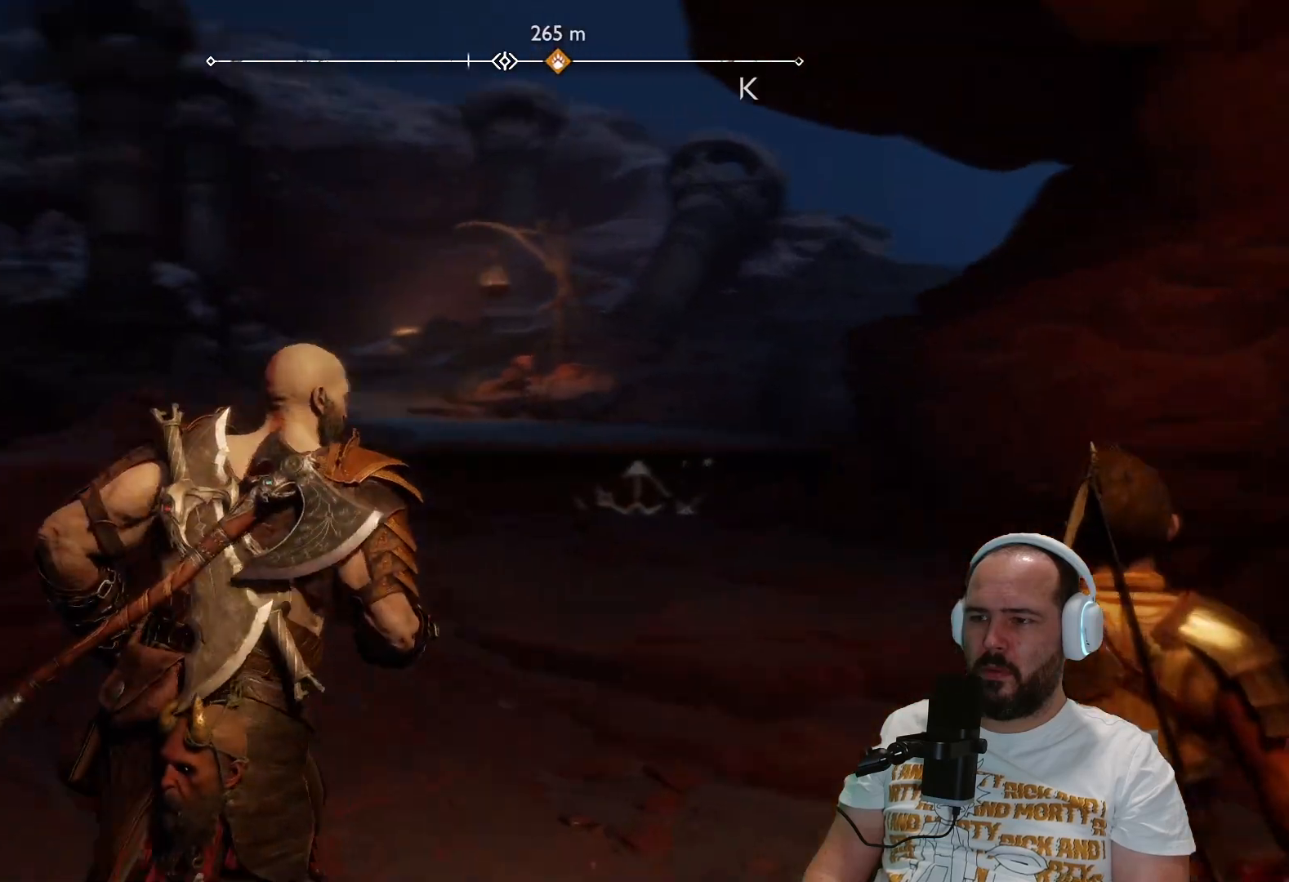
{"buttons": [], "left_stick": "up-right", "right_stick": "center", "events": [[100, "right_stick", "center"]]}
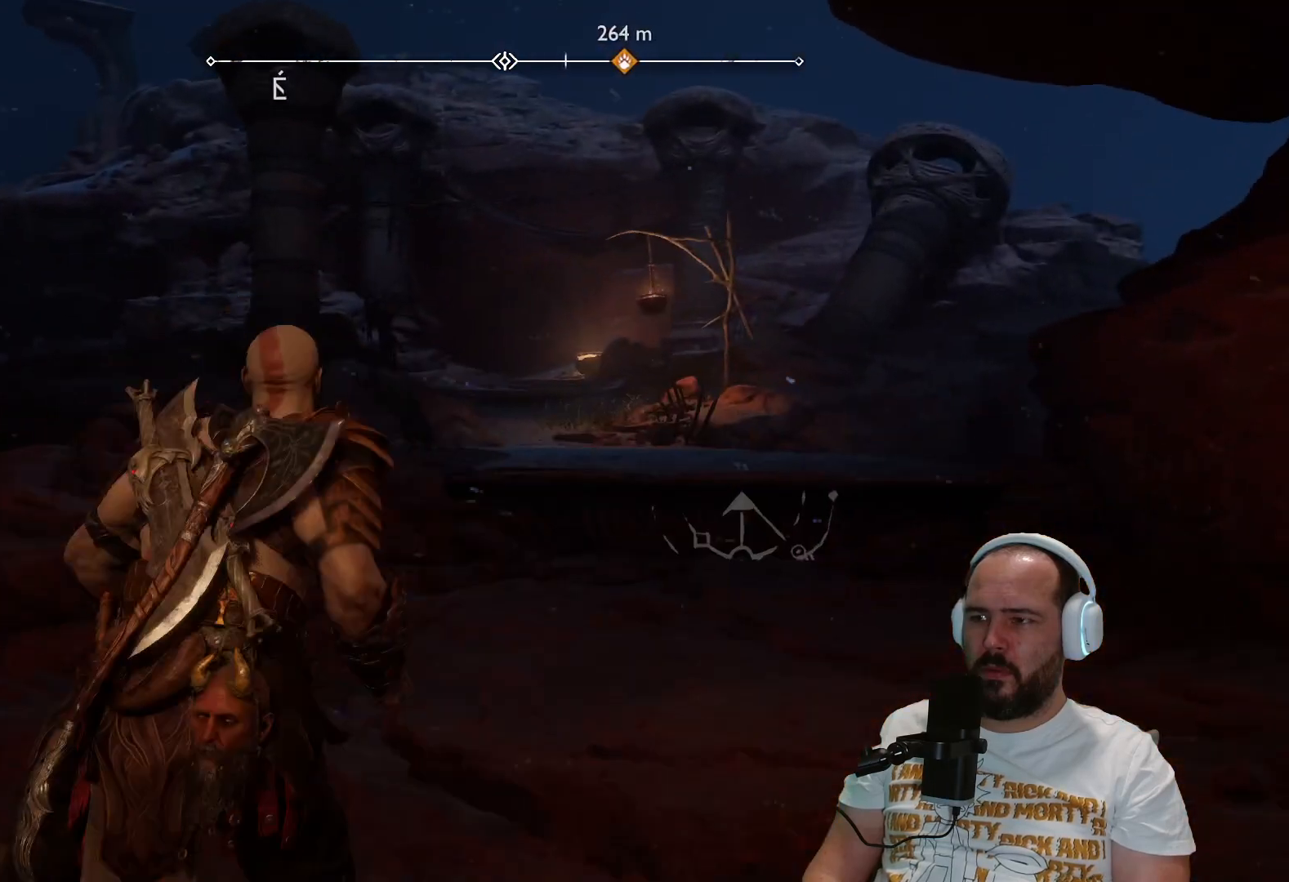
{"buttons": [], "left_stick": "up-right", "right_stick": "center", "events": [[133, "right_stick", "up-left"], [467, "right_stick", "center"]]}
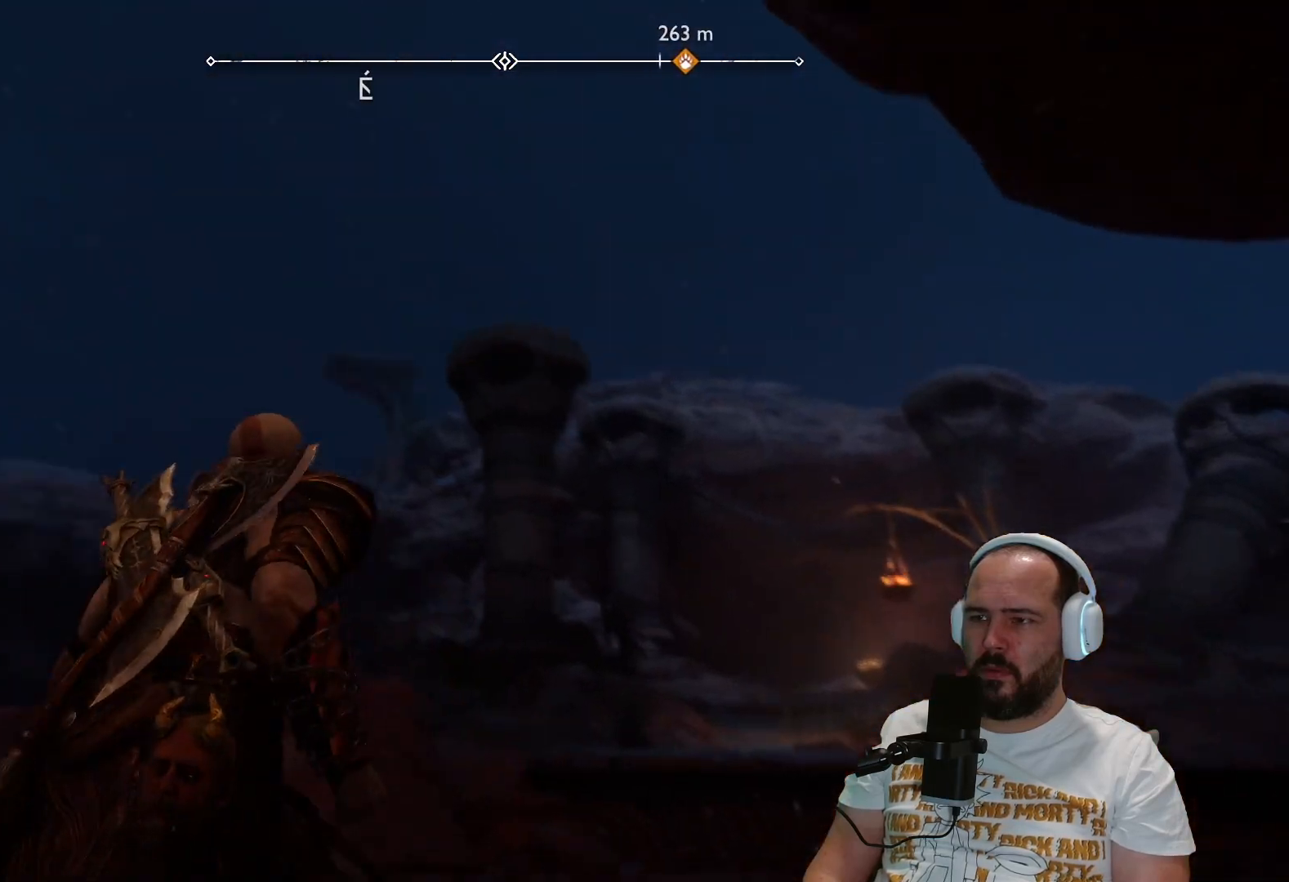
{"buttons": [], "left_stick": "up-right", "right_stick": "down-right", "events": [[367, "right_stick", "down-right"]]}
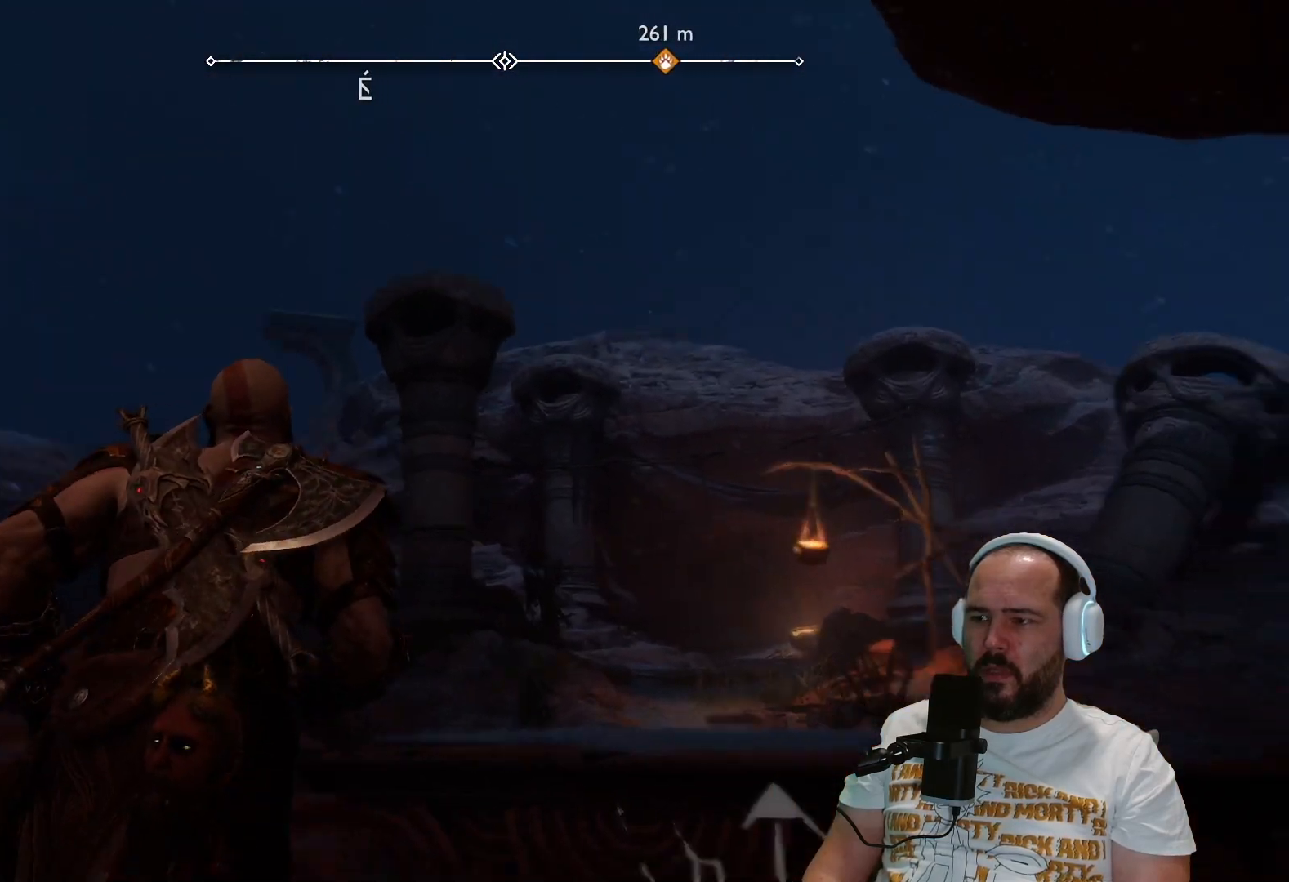
{"buttons": [], "left_stick": "up", "right_stick": "down", "events": [[317, "right_stick", "down"], [350, "left_stick", "up"]]}
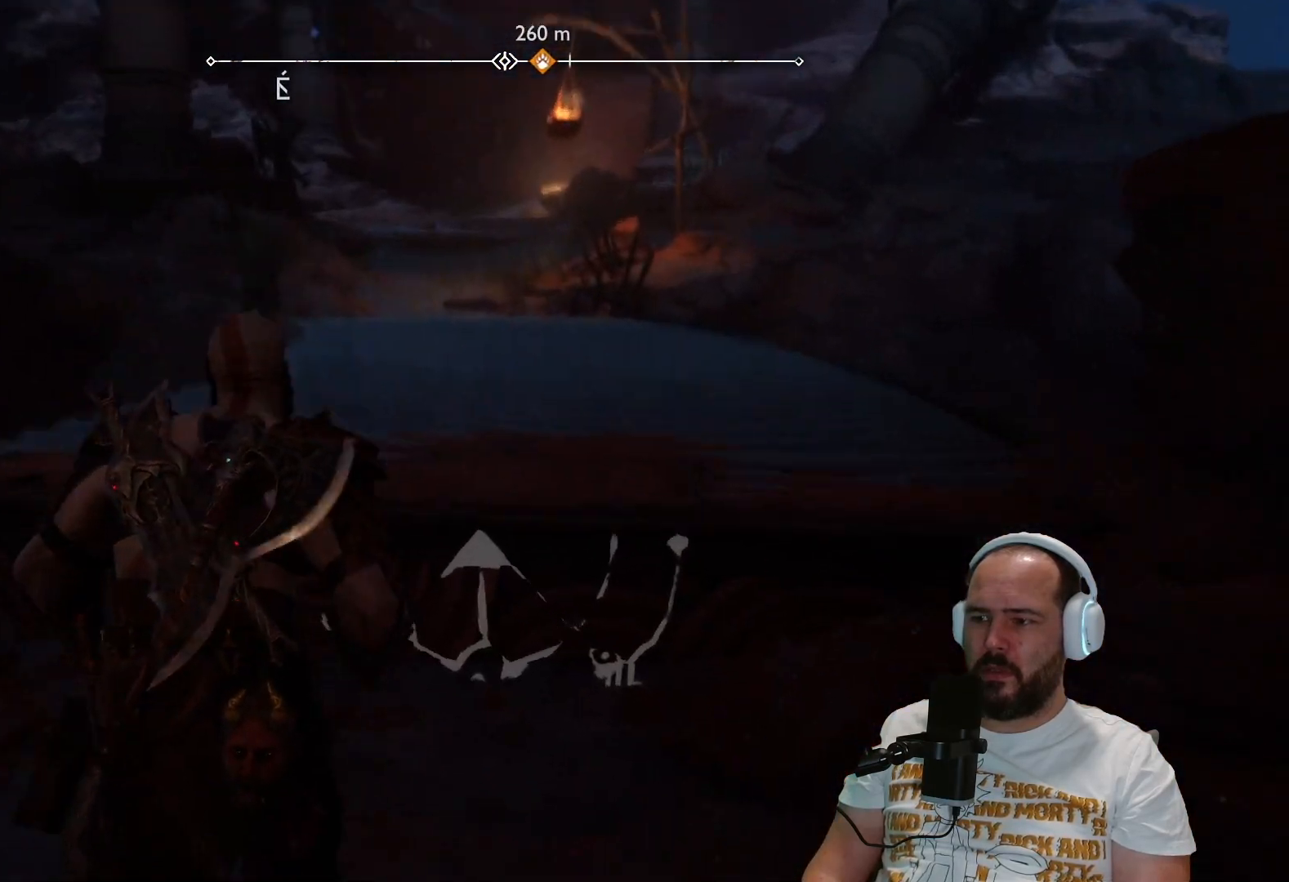
{"buttons": [], "left_stick": "up", "right_stick": "center", "events": [[50, "right_stick", "center"], [350, "CIRCLE", "down"], [450, "CIRCLE", "up"]]}
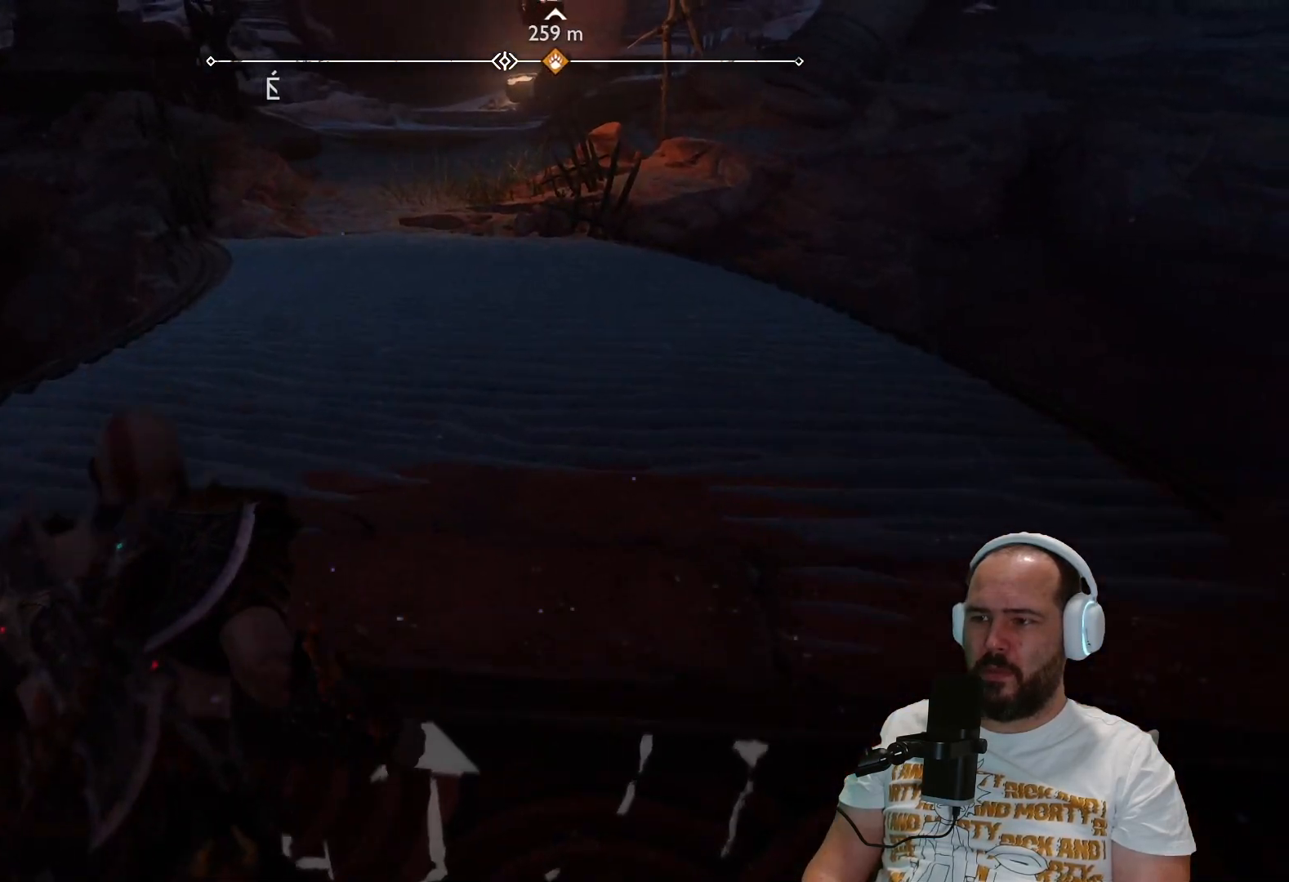
{"buttons": [], "left_stick": "up", "right_stick": "center", "events": []}
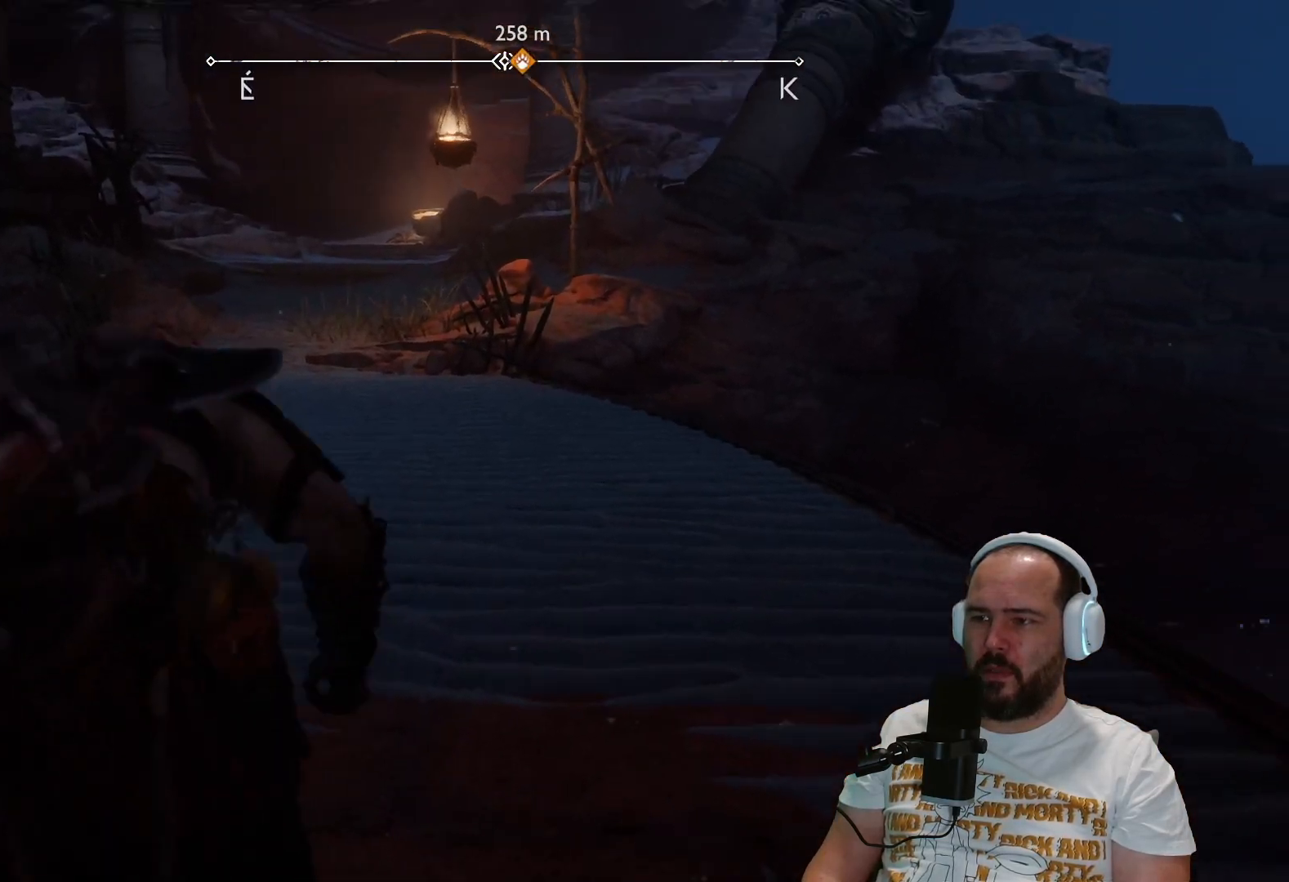
{"buttons": [], "left_stick": "up", "right_stick": "center", "events": [[50, "right_stick", "up-left"], [117, "right_stick", "up"], [217, "right_stick", "center"]]}
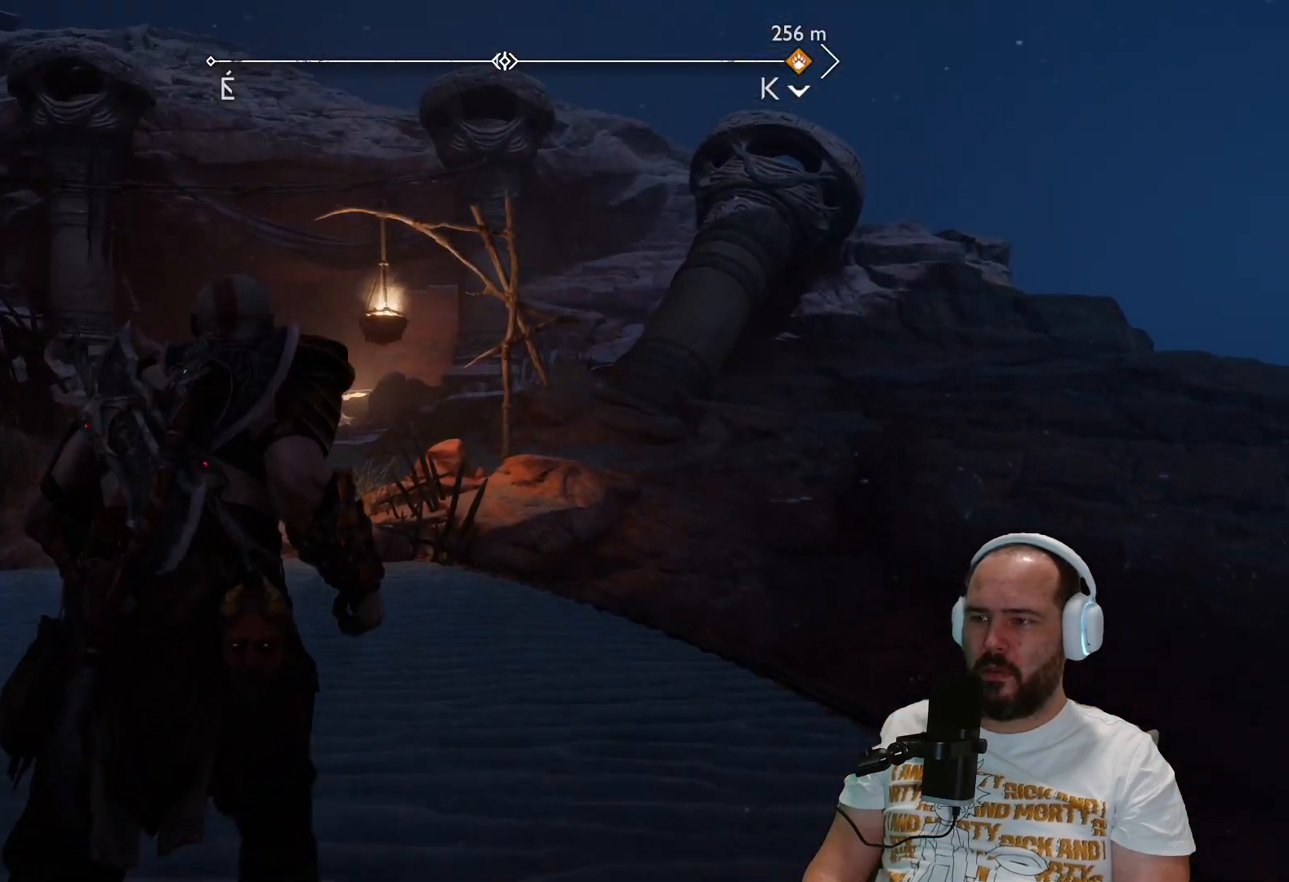
{"buttons": [], "left_stick": "down-left", "right_stick": "center", "events": [[17, "right_stick", "down-left"], [183, "right_stick", "center"], [483, "left_stick", "down-left"]]}
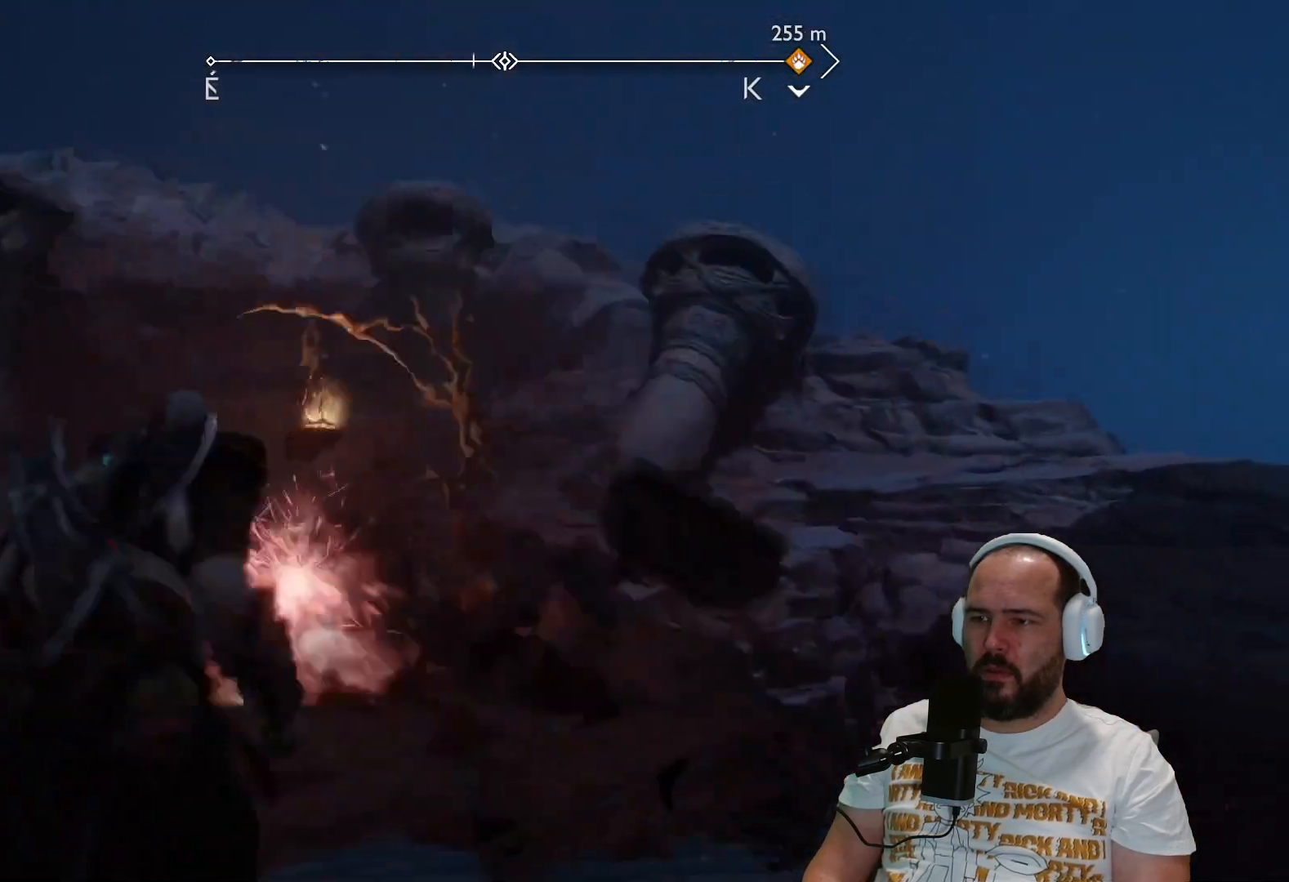
{"buttons": ["L1"], "left_stick": "down", "right_stick": "center", "events": [[117, "L1", "down"], [333, "left_stick", "down"]]}
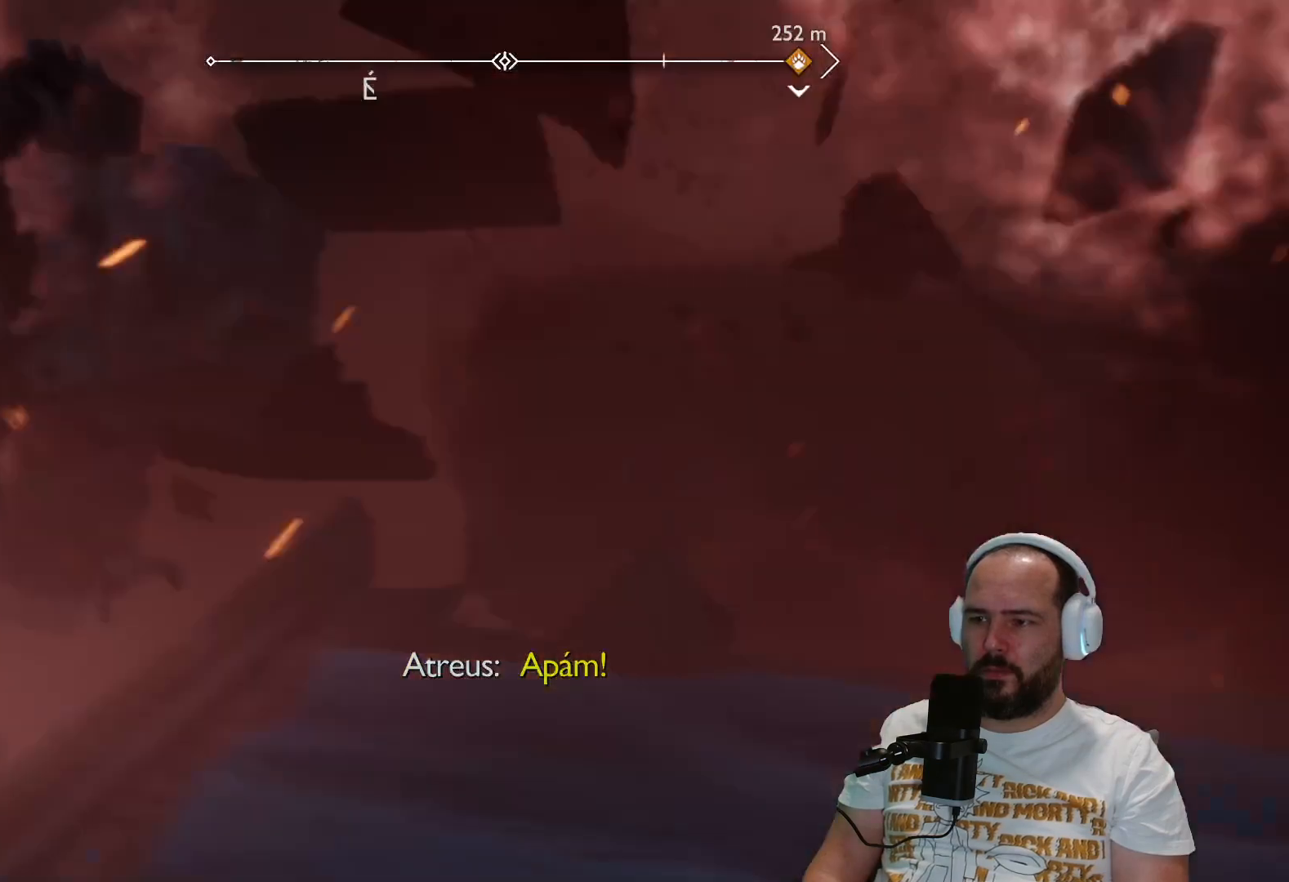
{"buttons": [], "left_stick": "center", "right_stick": "center", "events": [[67, "L1", "up"], [250, "left_stick", "center"]]}
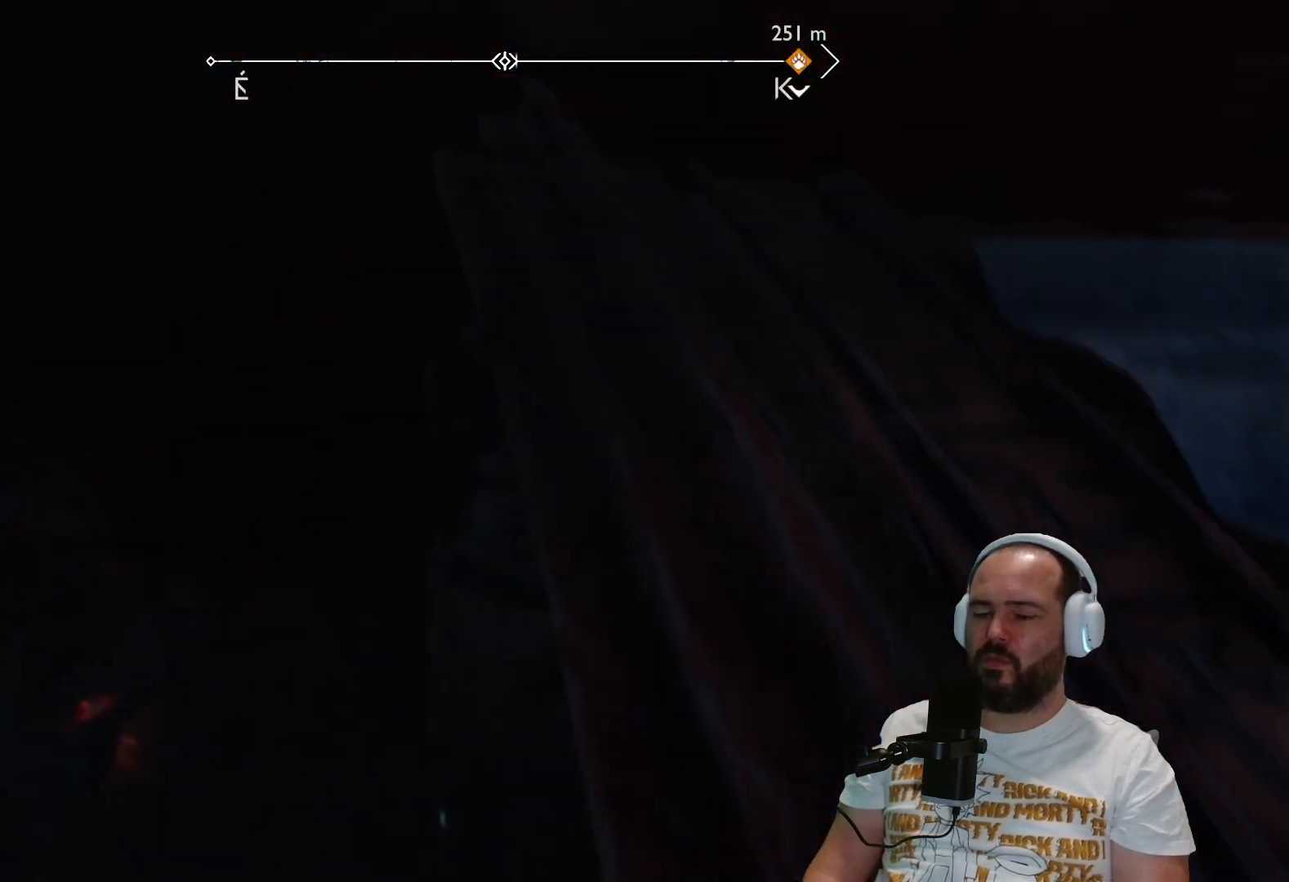
{"buttons": [], "left_stick": "center", "right_stick": "center", "events": []}